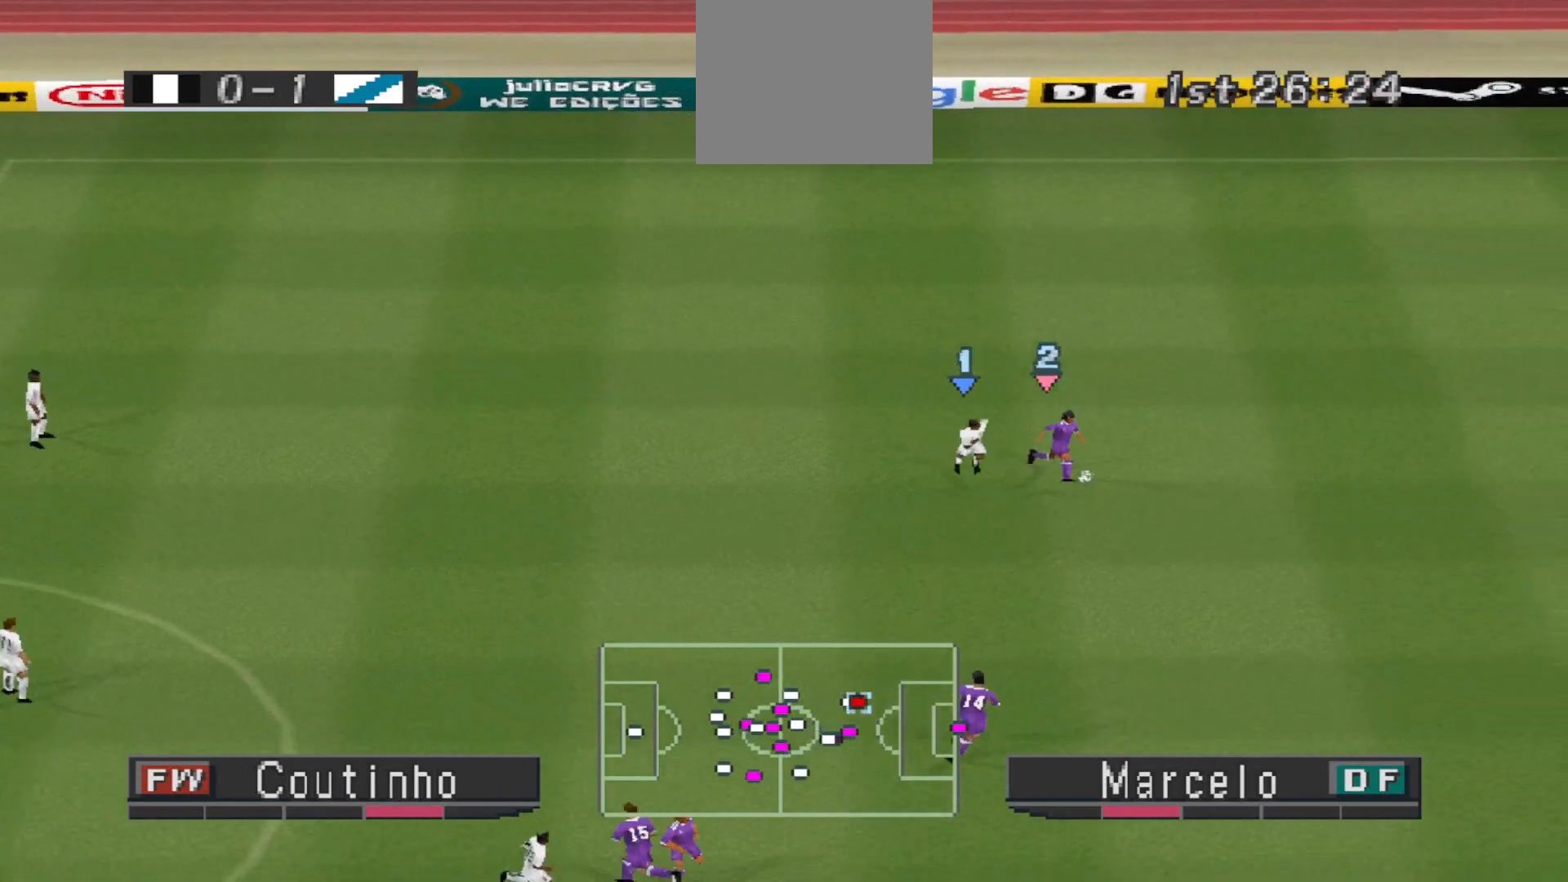
Gameplay with a controller (PlayStation layout); each line is a JSON object with the inputs held at the frame after it. "events" lists button and stick changes between this image and that frame as [ms after this image, input, new state], when the widget could be followed in between. Not read: left_stick right_stick.
{"buttons": ["DPAD_UP"], "events": [[133, "DPAD_UP", "down"], [333, "DPAD_RIGHT", "up"]]}
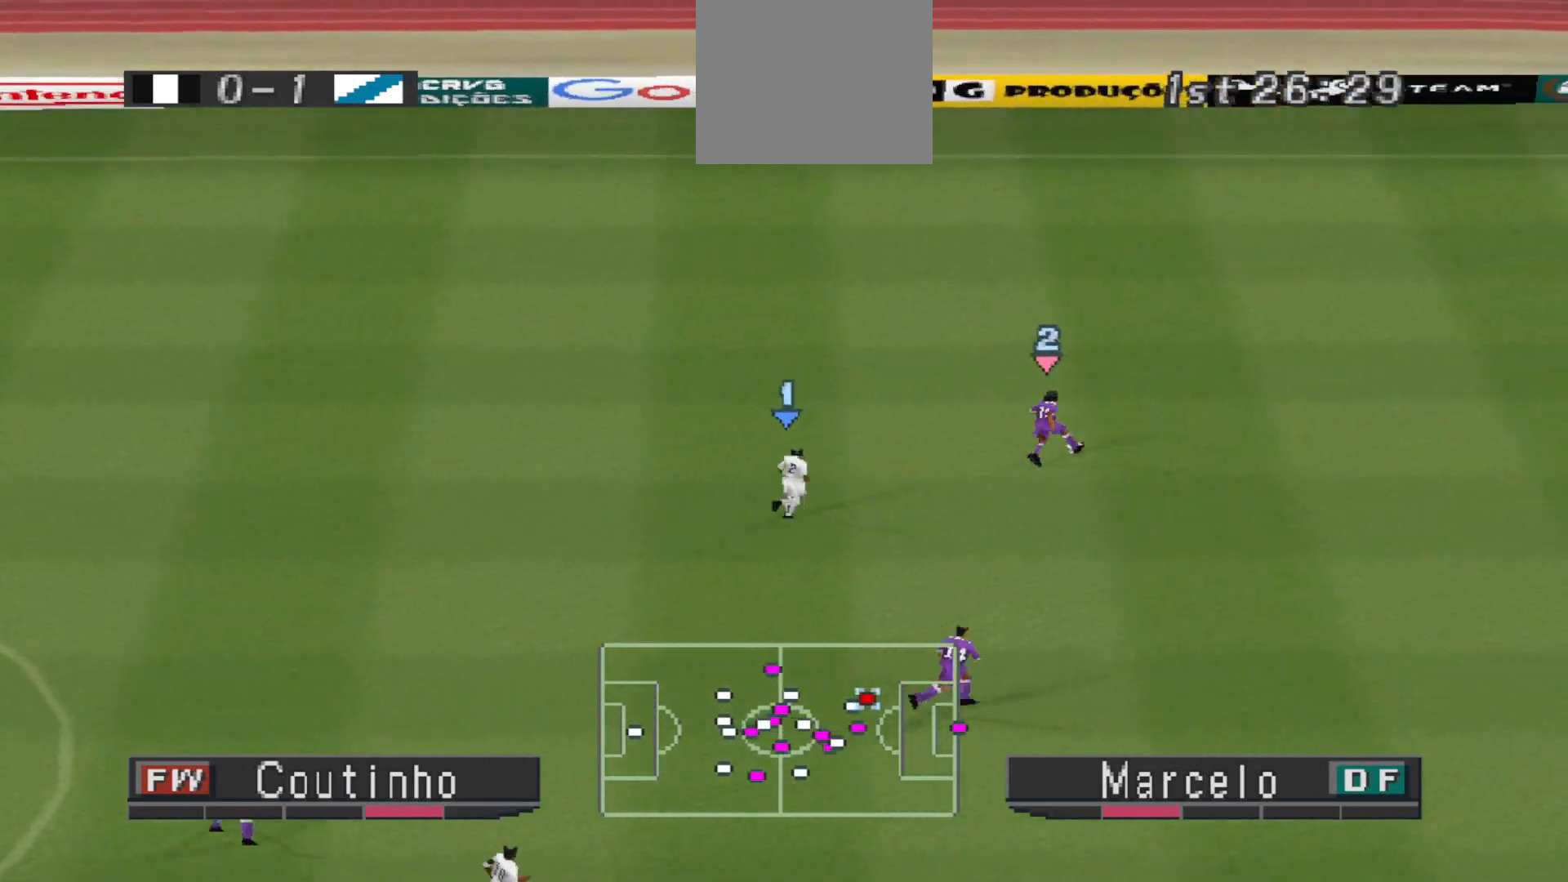
{"buttons": ["R1", "DPAD_UP", "DPAD_LEFT"], "events": [[67, "DPAD_LEFT", "down"], [300, "R1", "down"]]}
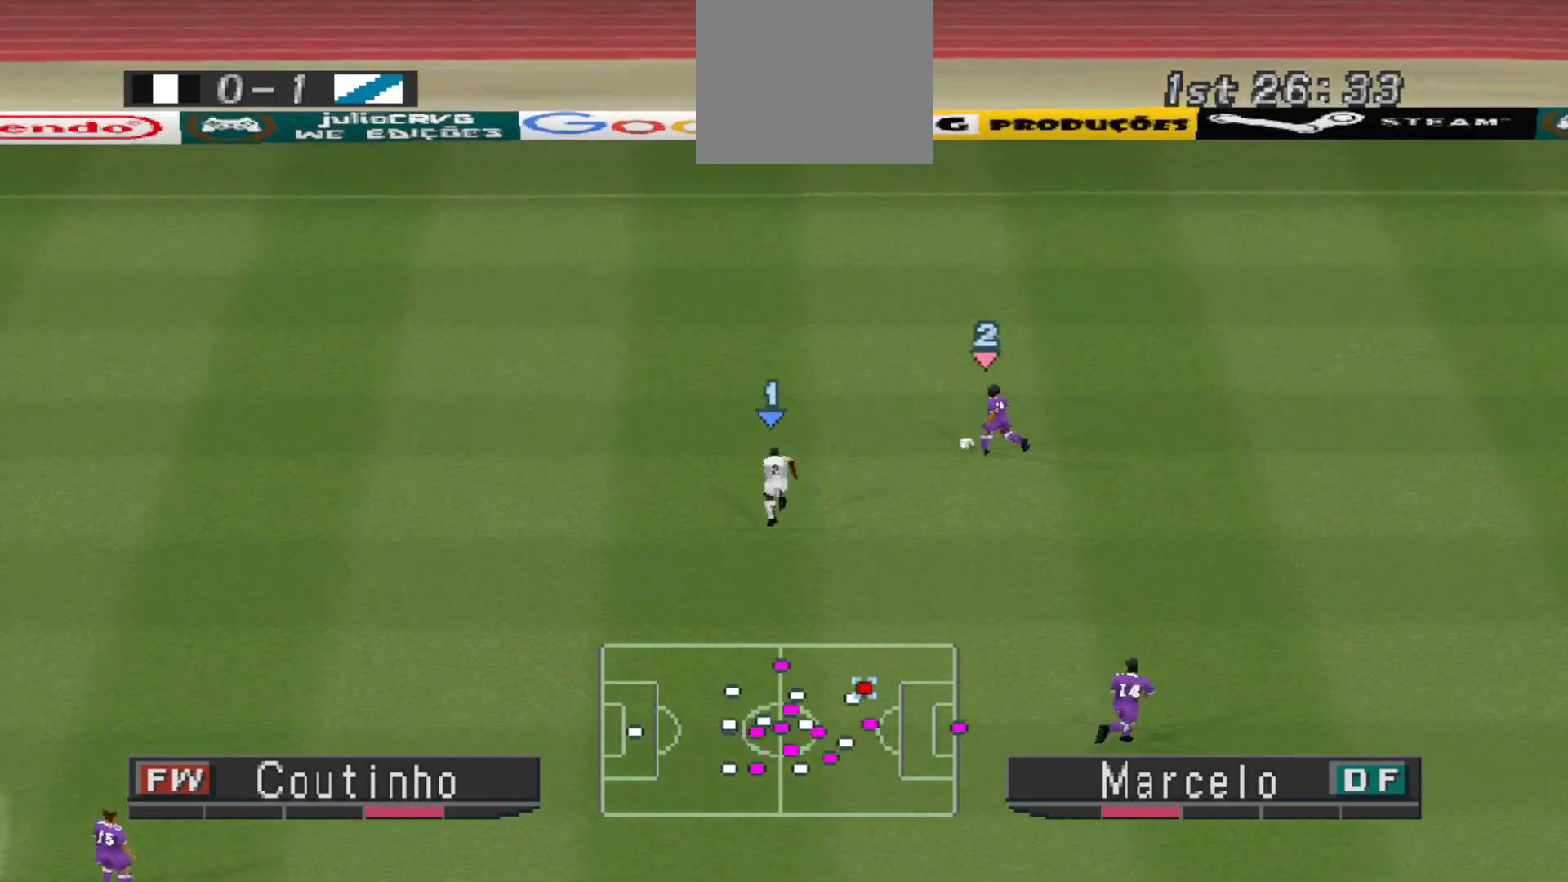
{"buttons": ["DPAD_UP", "DPAD_LEFT"], "events": [[167, "CROSS", "down"], [200, "R1", "up"], [500, "CROSS", "up"]]}
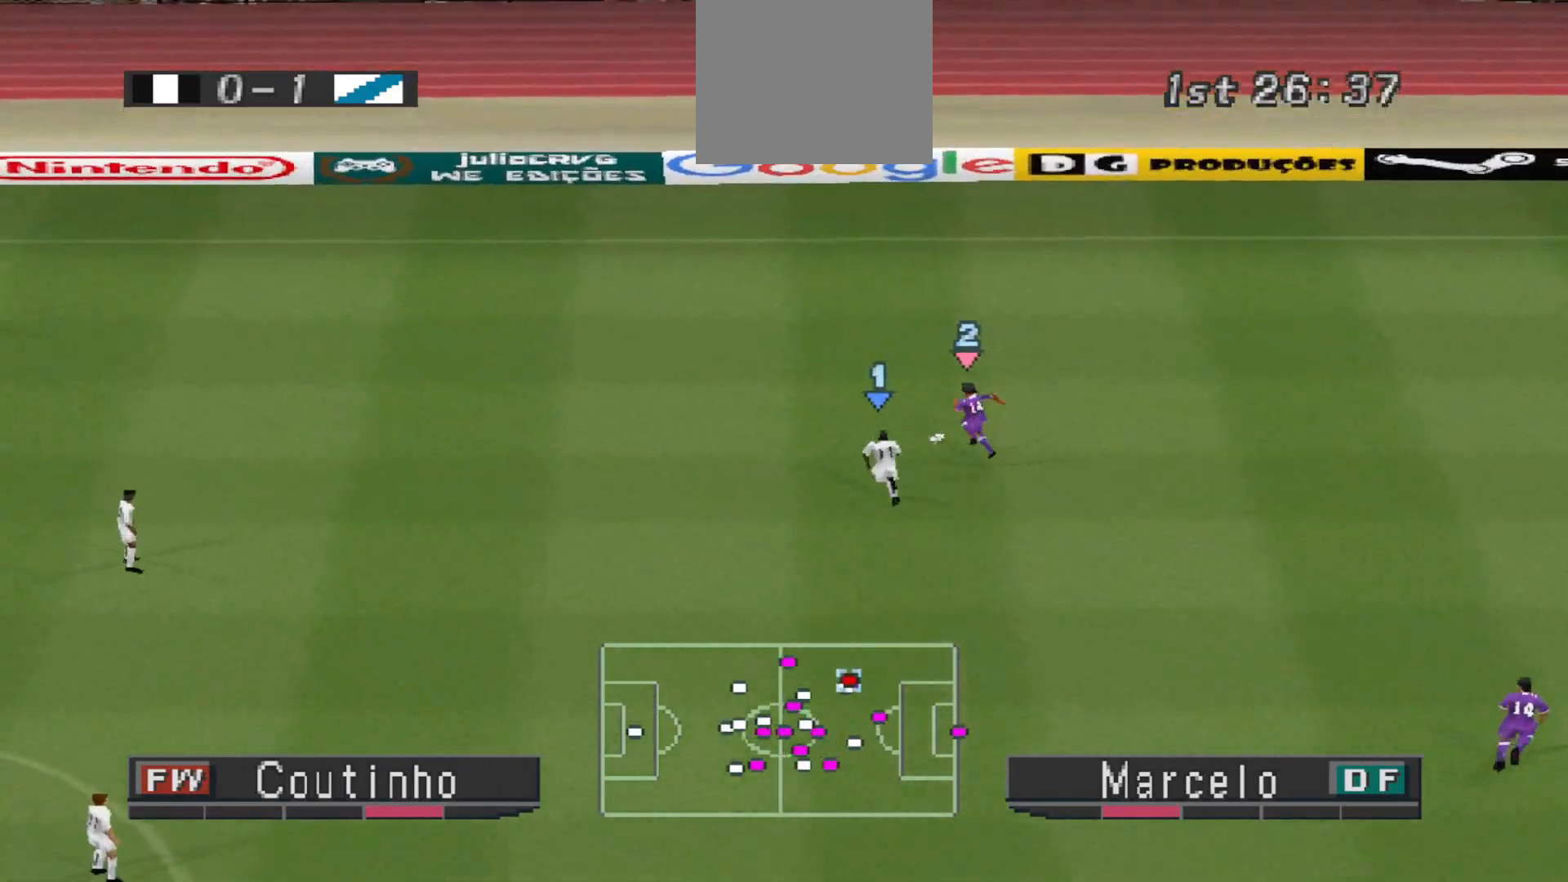
{"buttons": ["DPAD_UP", "DPAD_LEFT"], "events": []}
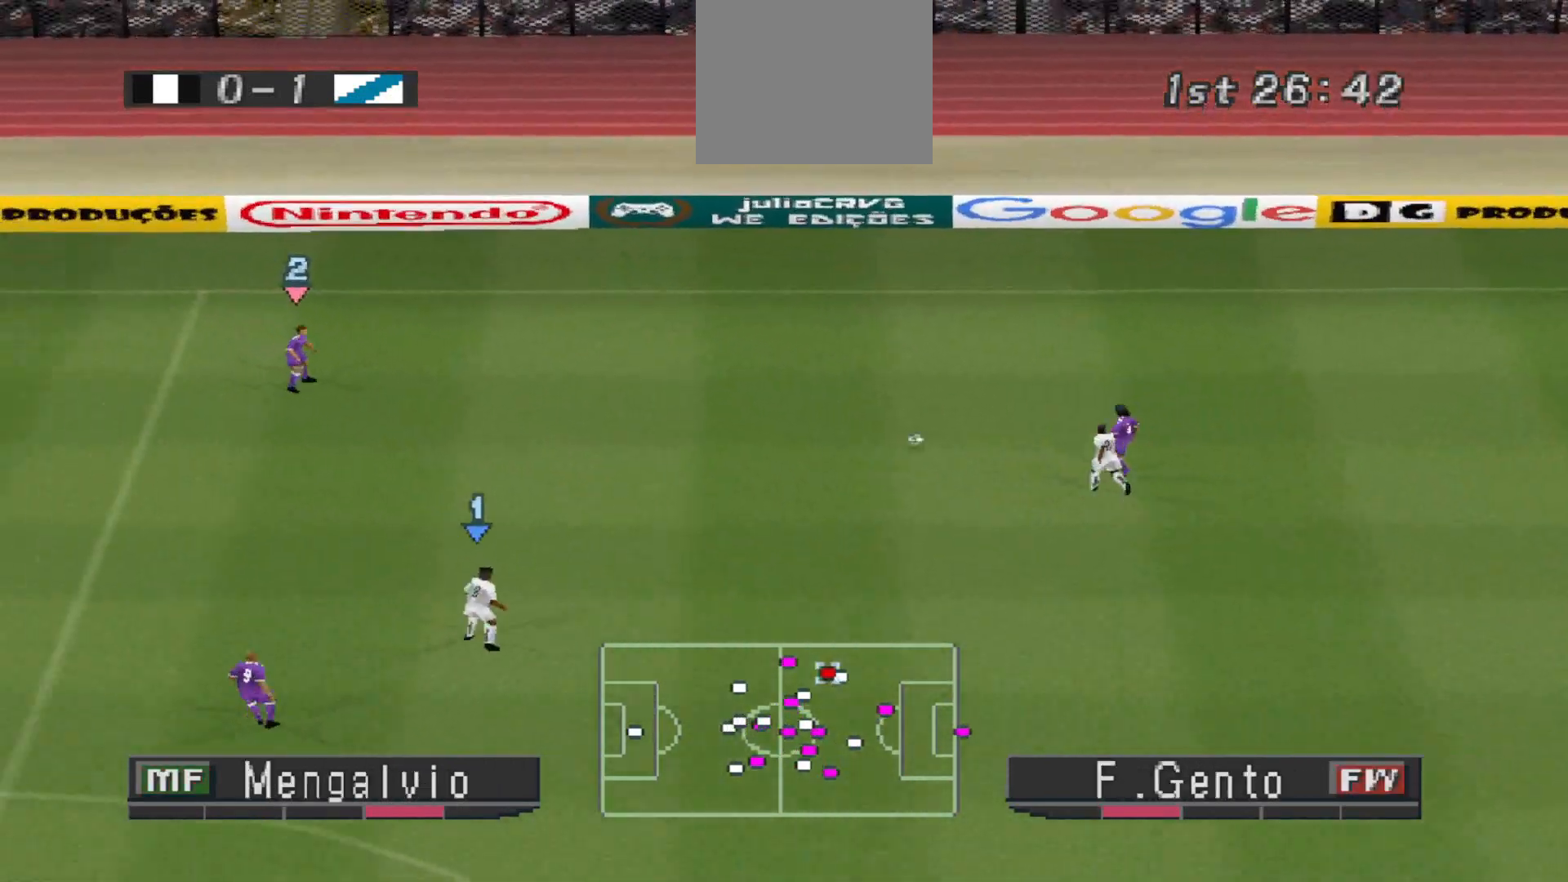
{"buttons": ["DPAD_LEFT"], "events": [[133, "DPAD_UP", "up"]]}
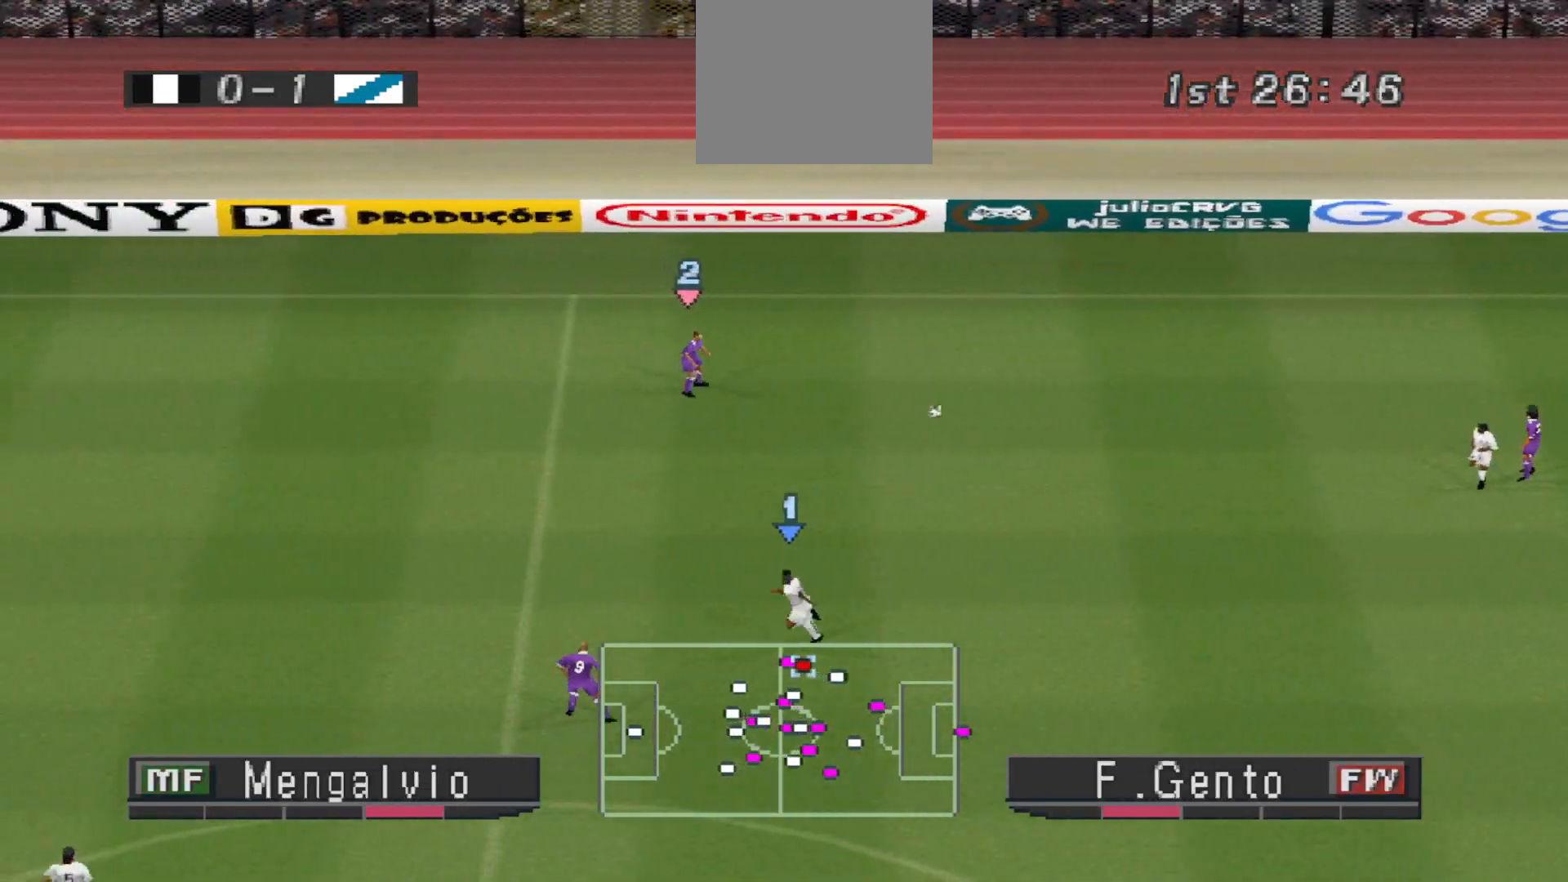
{"buttons": ["DPAD_DOWN", "DPAD_LEFT"], "events": [[67, "DPAD_DOWN", "down"]]}
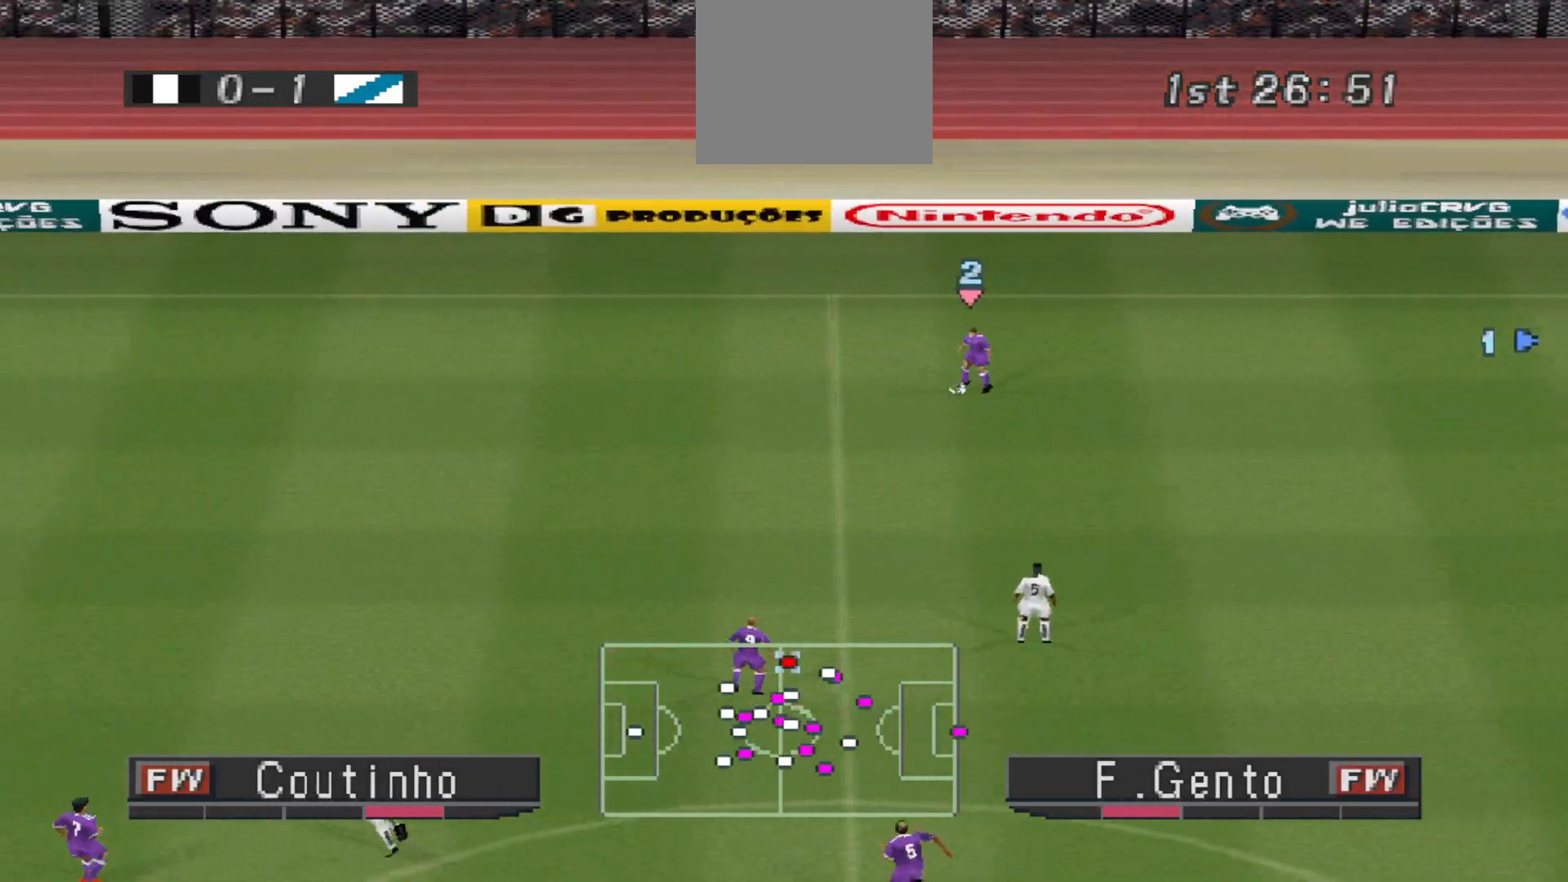
{"buttons": ["DPAD_LEFT"], "events": [[33, "DPAD_DOWN", "up"]]}
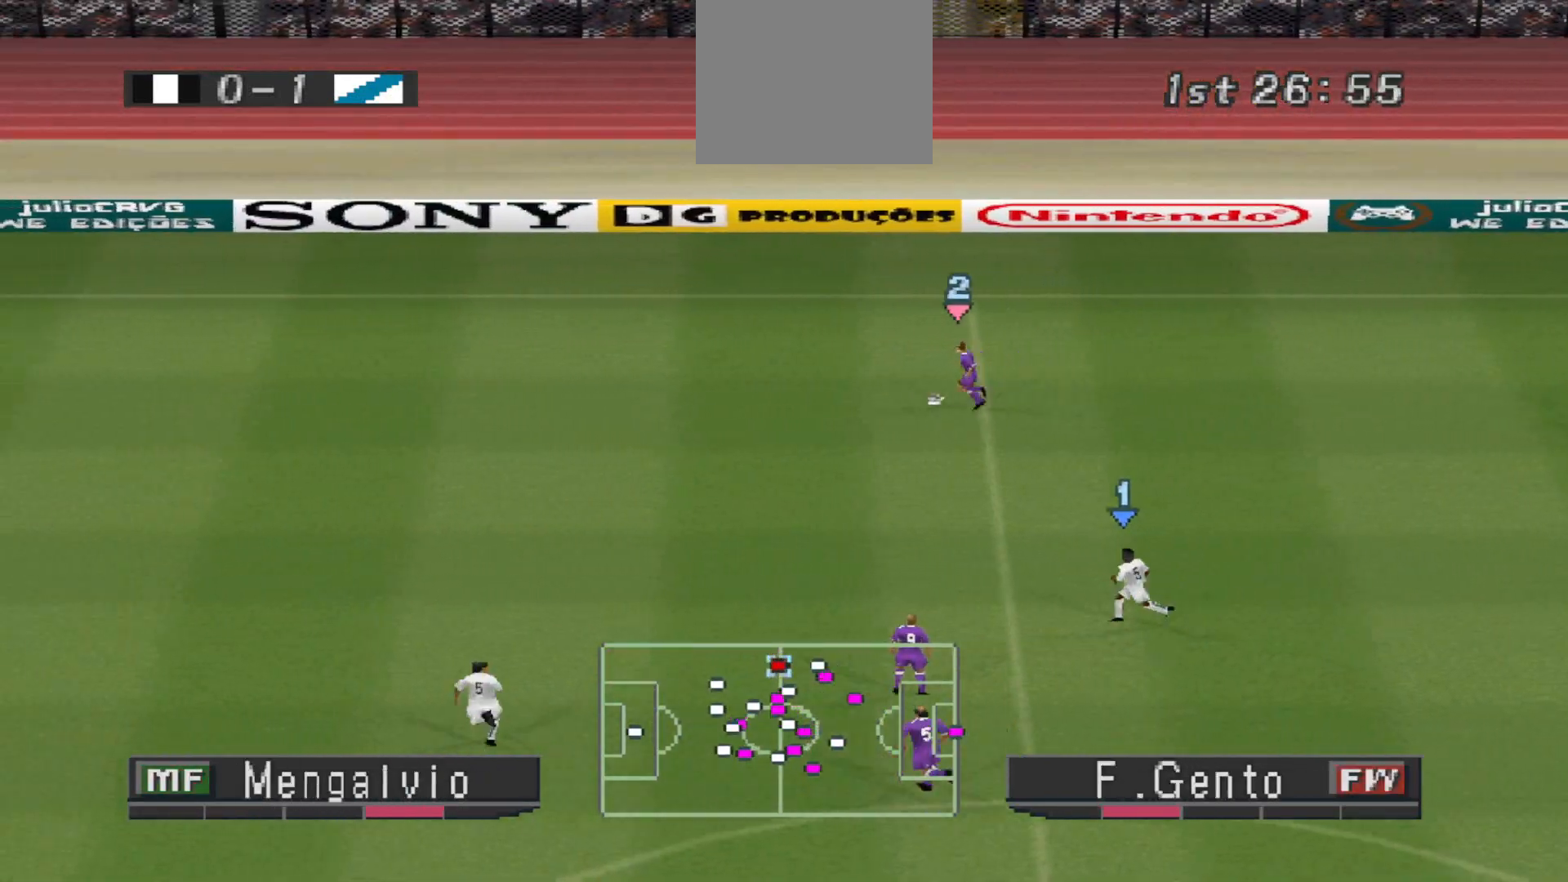
{"buttons": ["DPAD_LEFT"], "events": []}
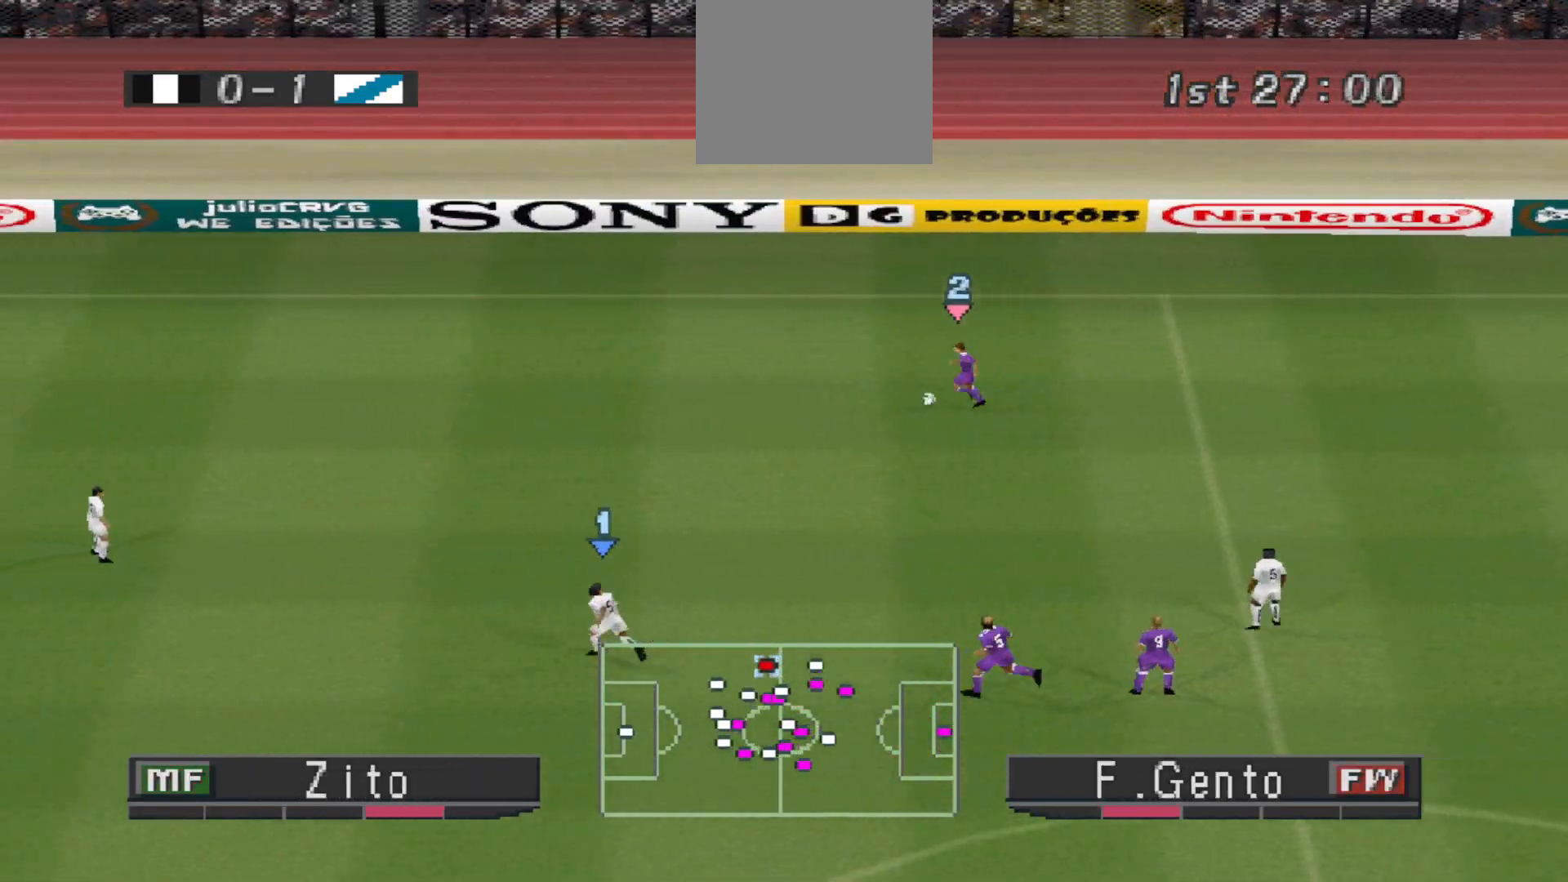
{"buttons": ["DPAD_DOWN"], "events": [[200, "DPAD_DOWN", "down"], [300, "DPAD_LEFT", "up"]]}
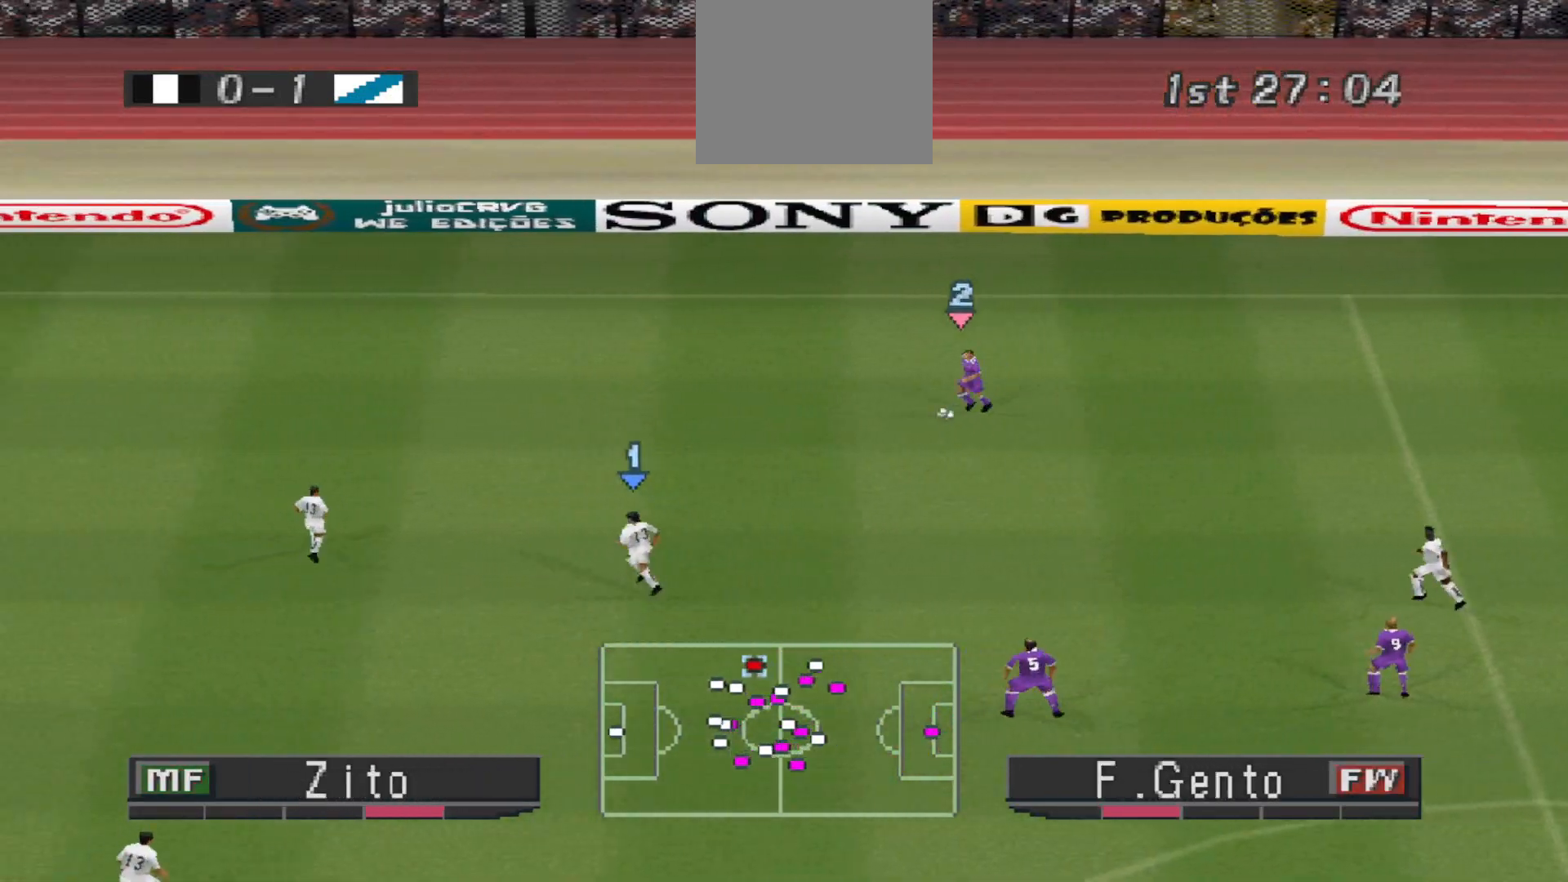
{"buttons": ["DPAD_DOWN"], "events": [[167, "CROSS", "down"], [500, "CROSS", "up"]]}
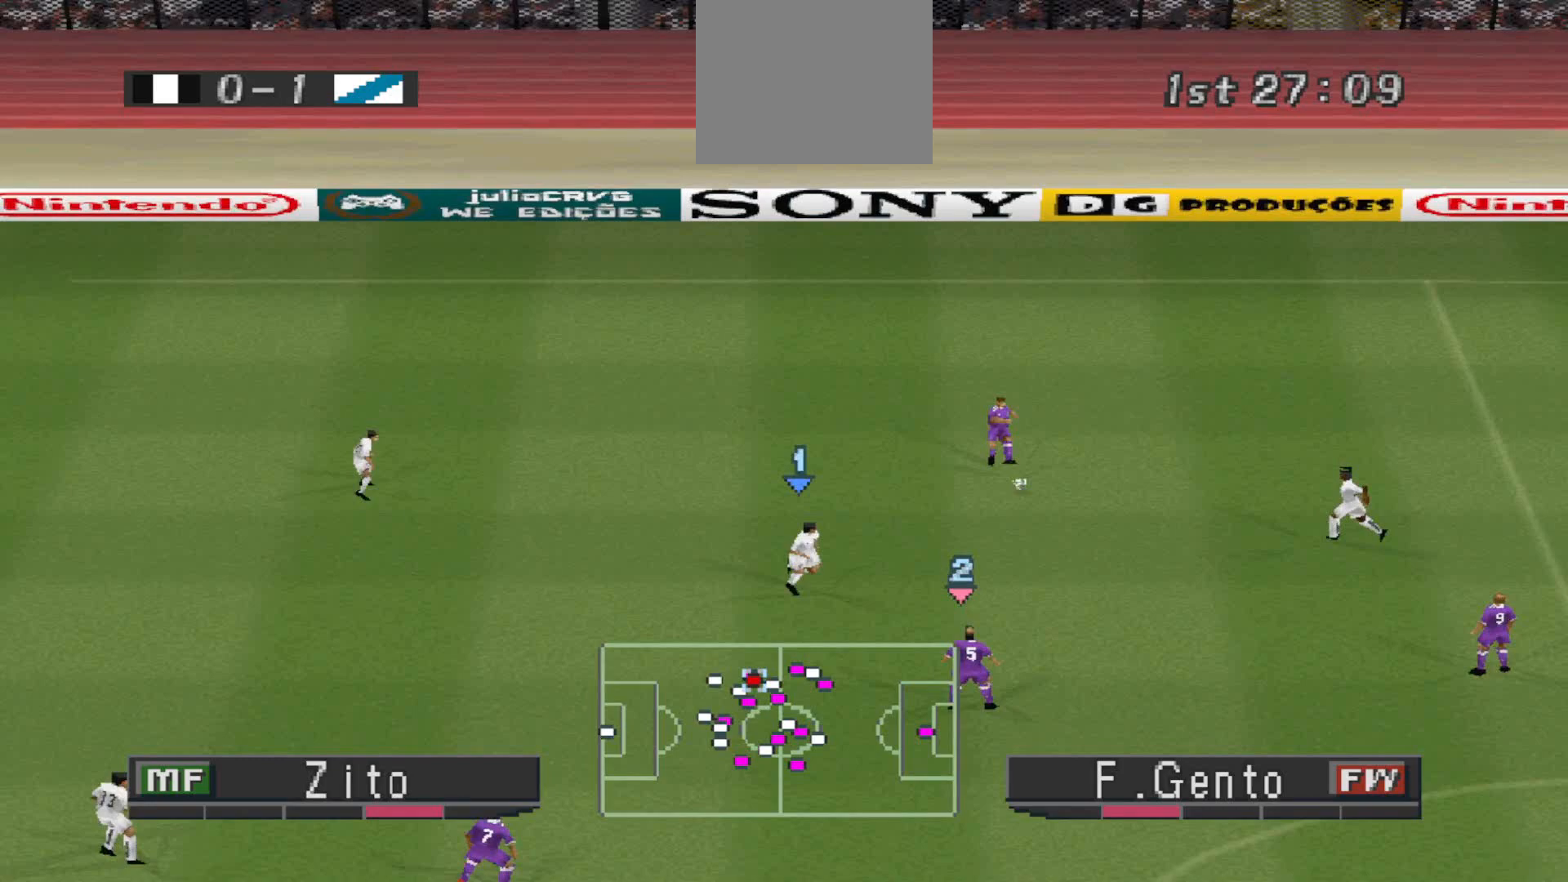
{"buttons": ["DPAD_DOWN", "DPAD_RIGHT"], "events": [[467, "DPAD_RIGHT", "down"]]}
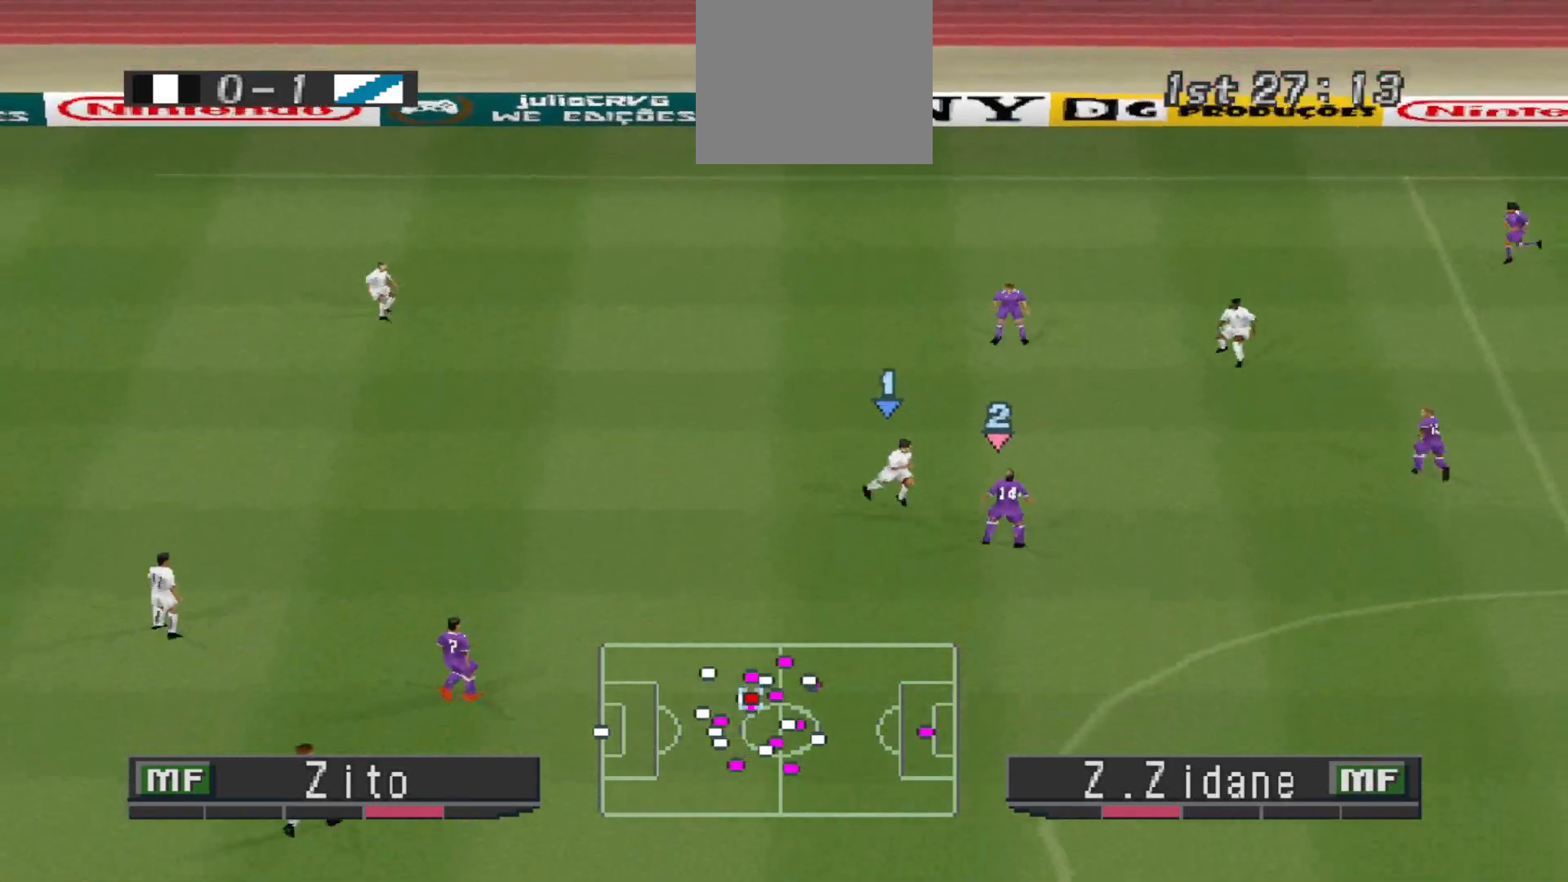
{"buttons": ["DPAD_RIGHT"], "events": [[33, "DPAD_DOWN", "up"]]}
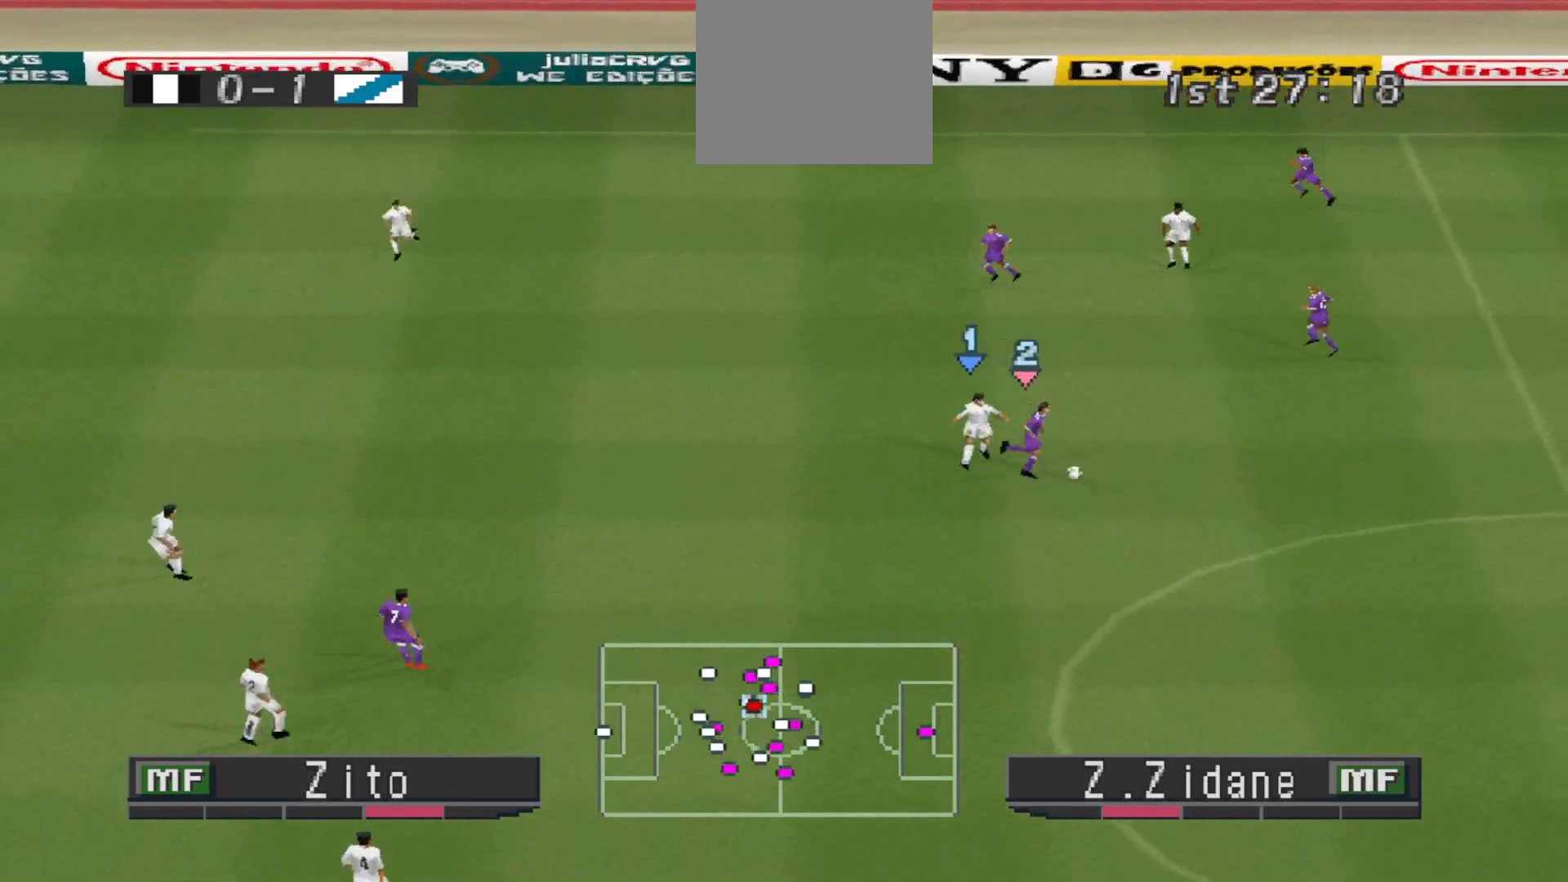
{"buttons": ["DPAD_DOWN"], "events": [[100, "DPAD_DOWN", "down"], [233, "DPAD_RIGHT", "up"]]}
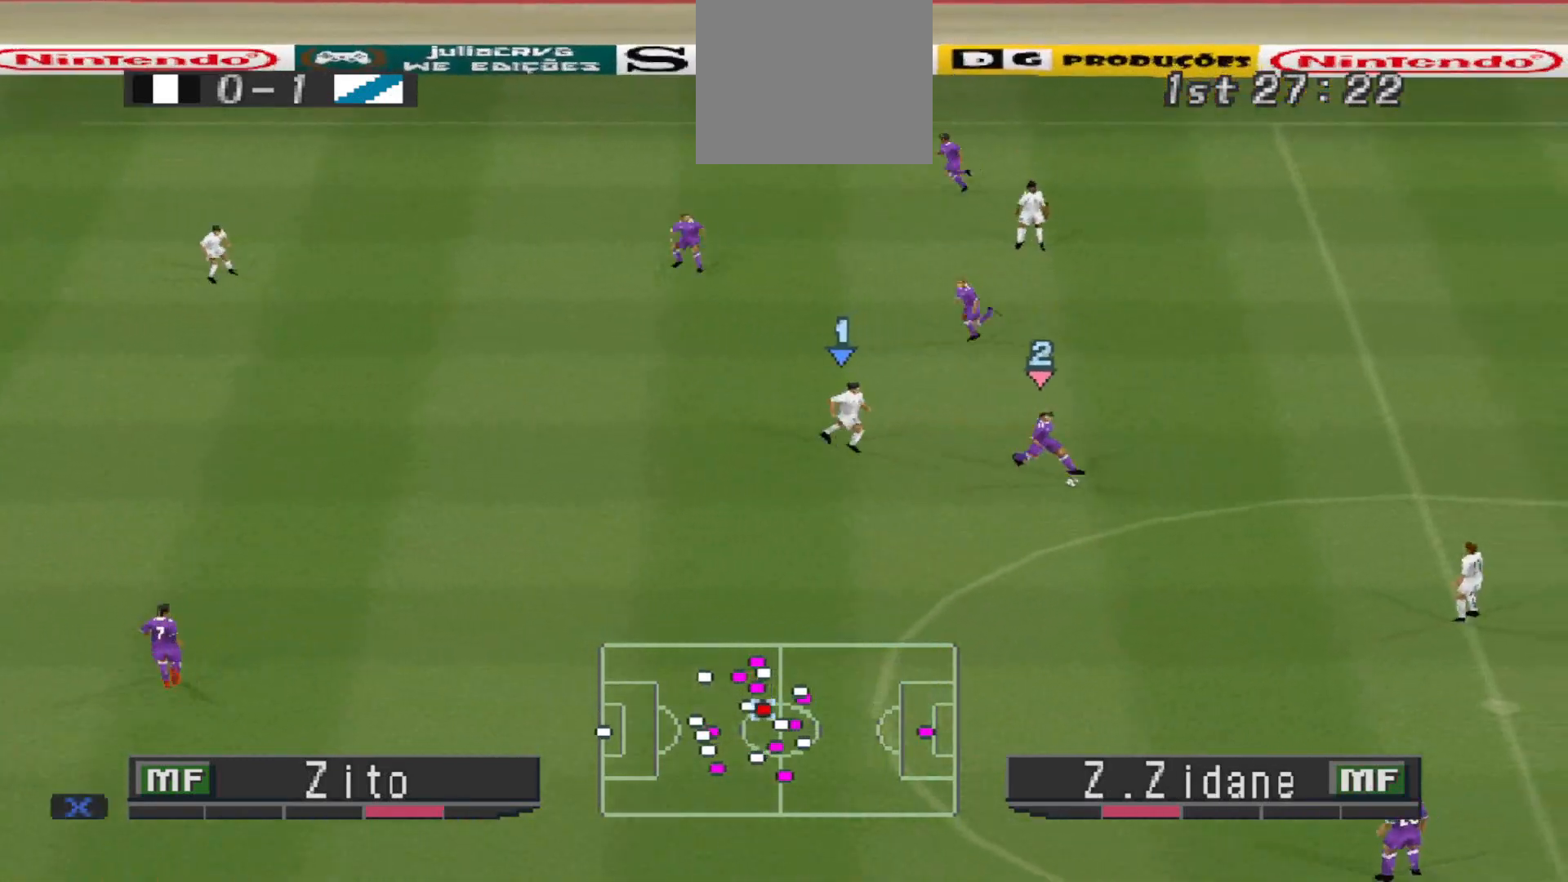
{"buttons": ["CROSS", "DPAD_DOWN"], "events": [[67, "DPAD_LEFT", "down"], [333, "CROSS", "down"], [500, "DPAD_LEFT", "up"]]}
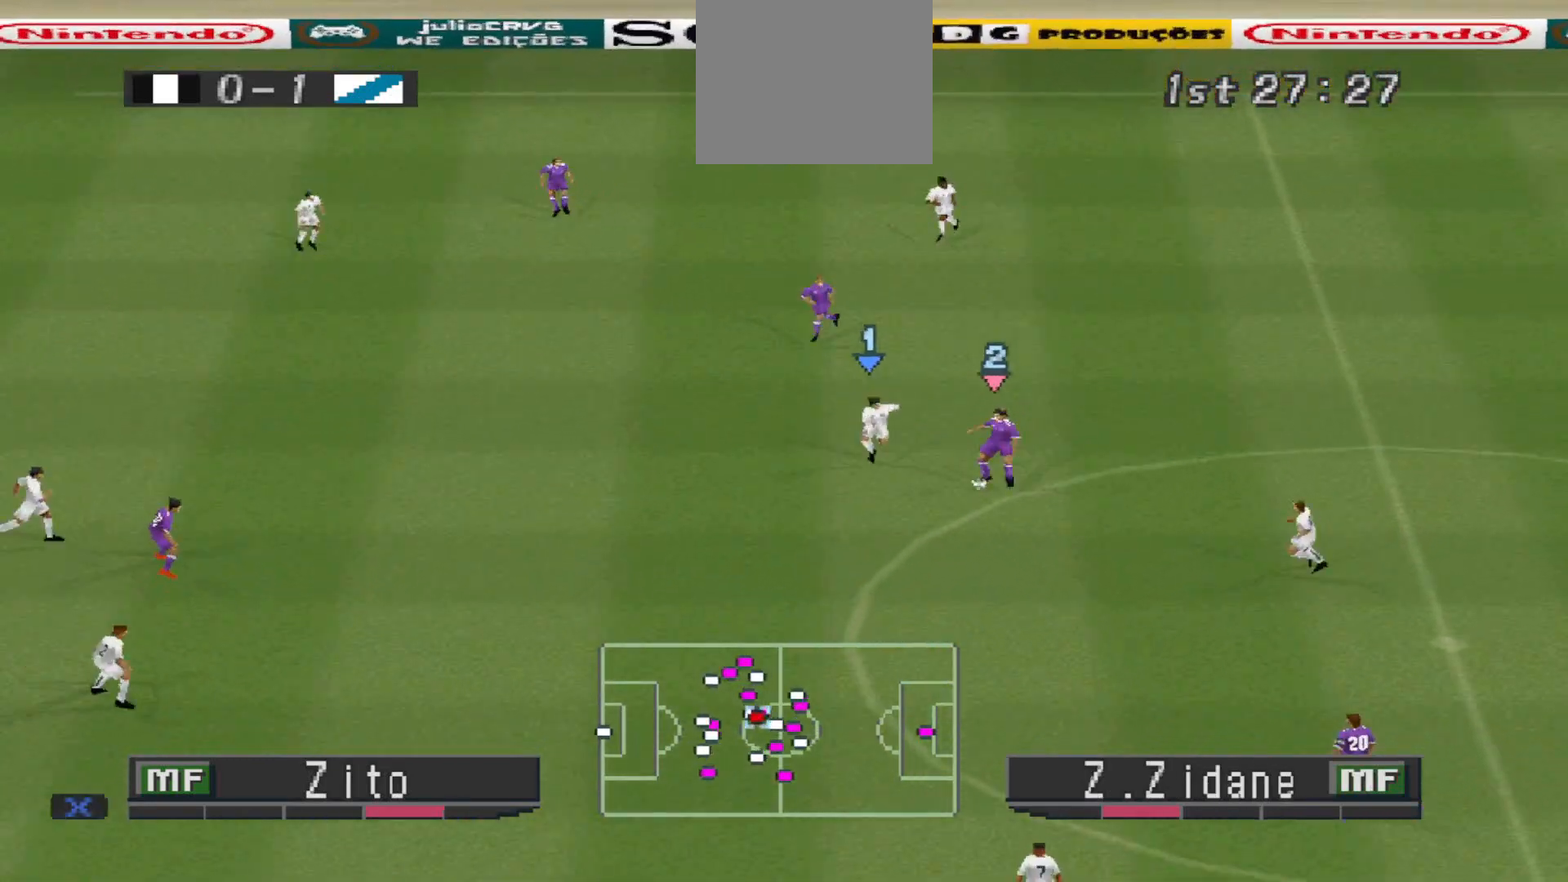
{"buttons": ["DPAD_RIGHT"], "events": [[33, "DPAD_DOWN", "up"], [100, "CROSS", "up"], [167, "DPAD_RIGHT", "down"], [333, "R1", "down"], [500, "R1", "up"]]}
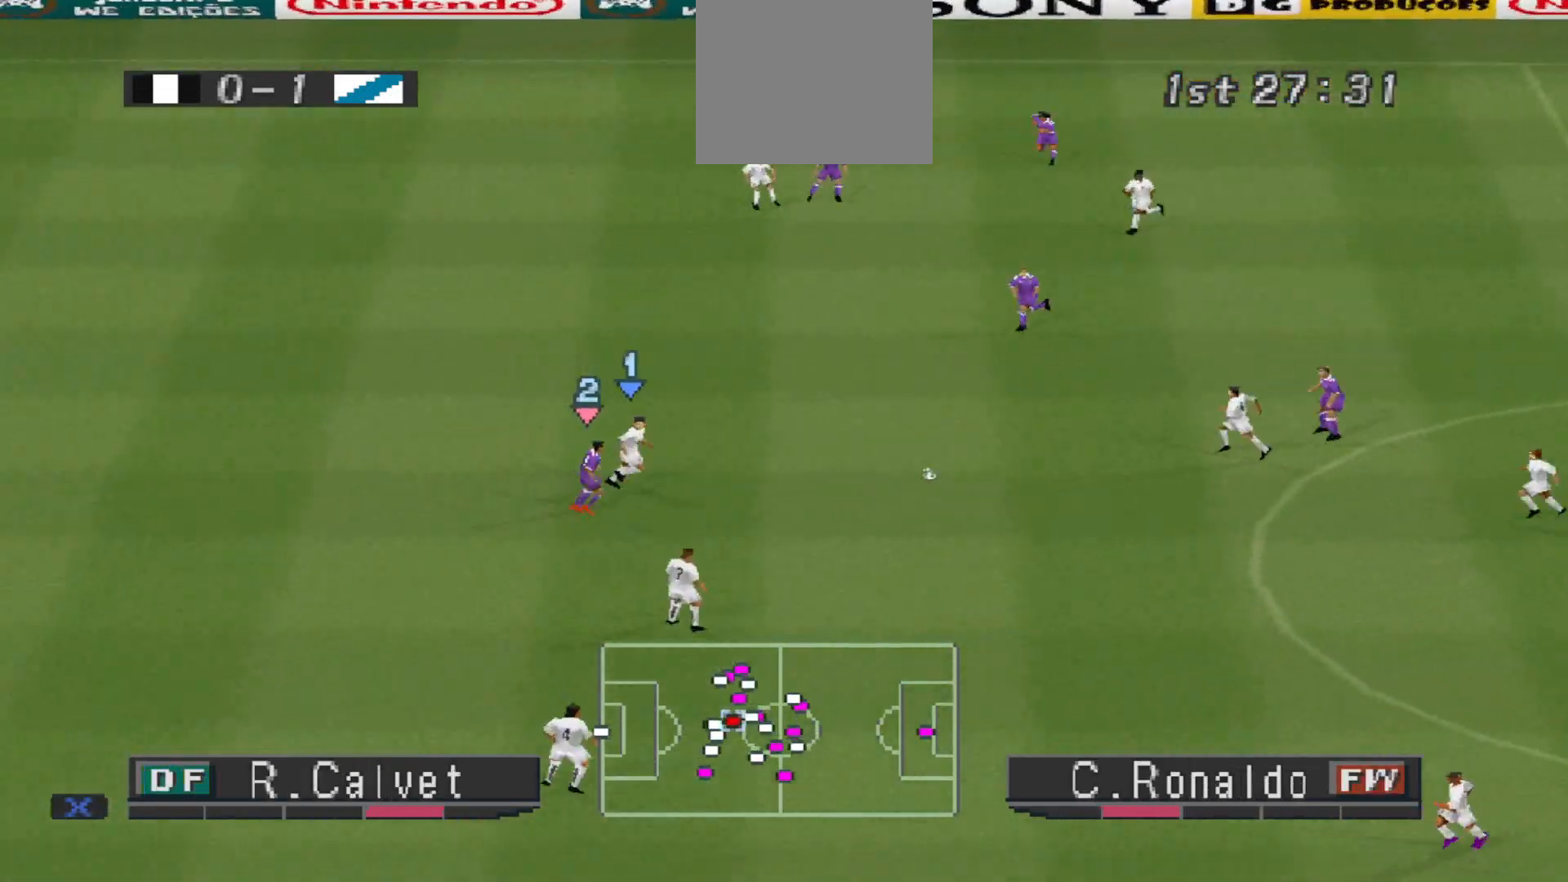
{"buttons": ["CROSS", "R1", "DPAD_RIGHT"], "events": [[400, "CROSS", "down"], [400, "R1", "down"]]}
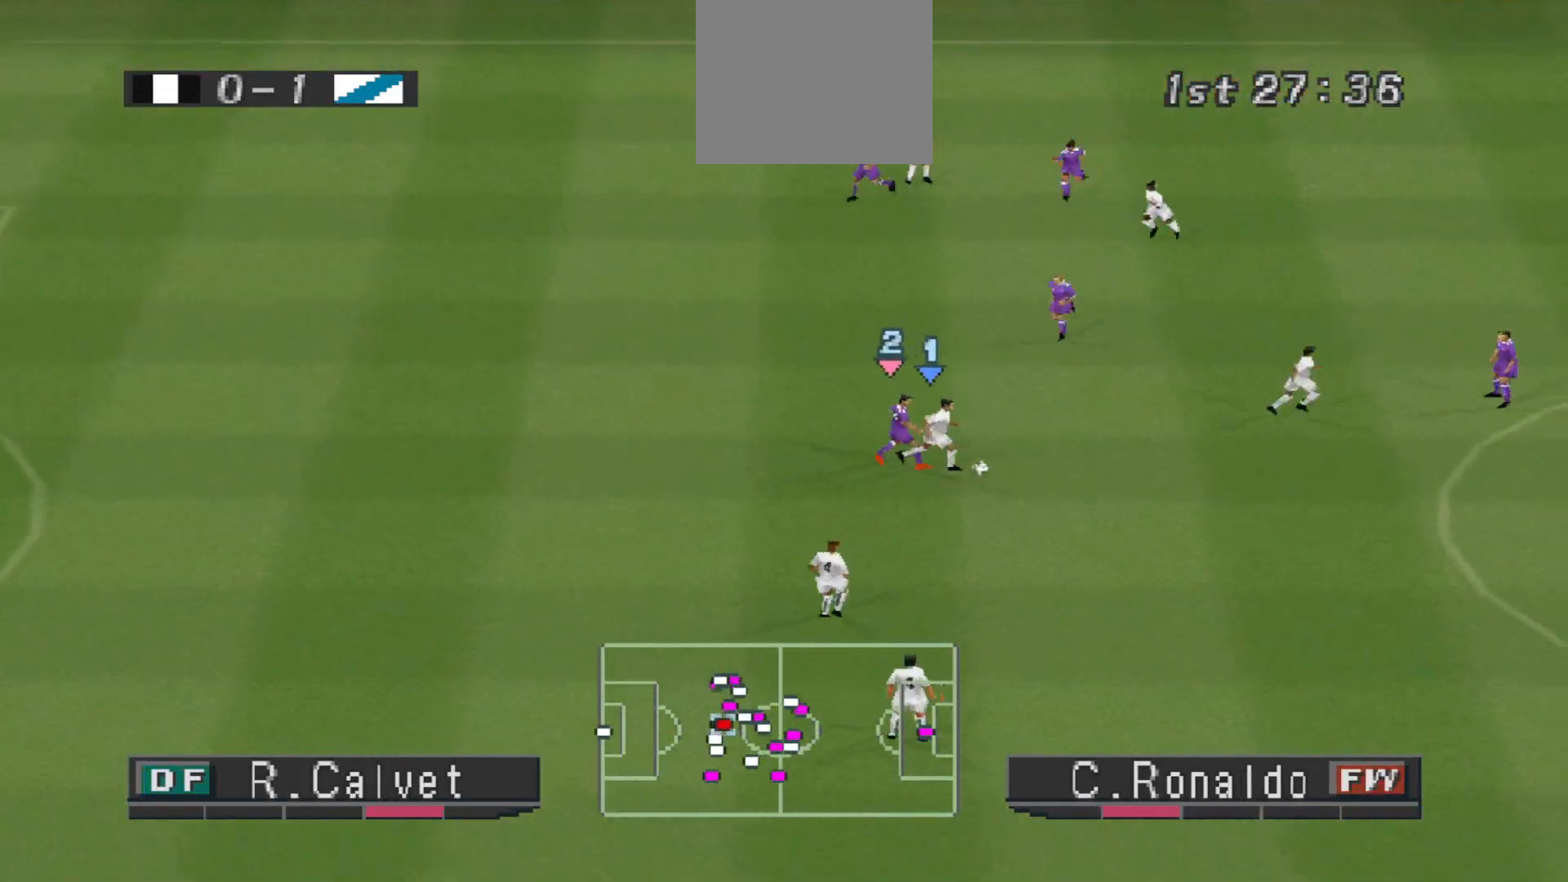
{"buttons": ["R1", "DPAD_DOWN", "DPAD_RIGHT"], "events": [[267, "L1", "down"], [367, "DPAD_RIGHT", "up"], [367, "L1", "up"], [400, "DPAD_RIGHT", "down"], [433, "DPAD_DOWN", "down"], [467, "CROSS", "up"], [467, "DPAD_RIGHT", "up"], [500, "DPAD_RIGHT", "down"]]}
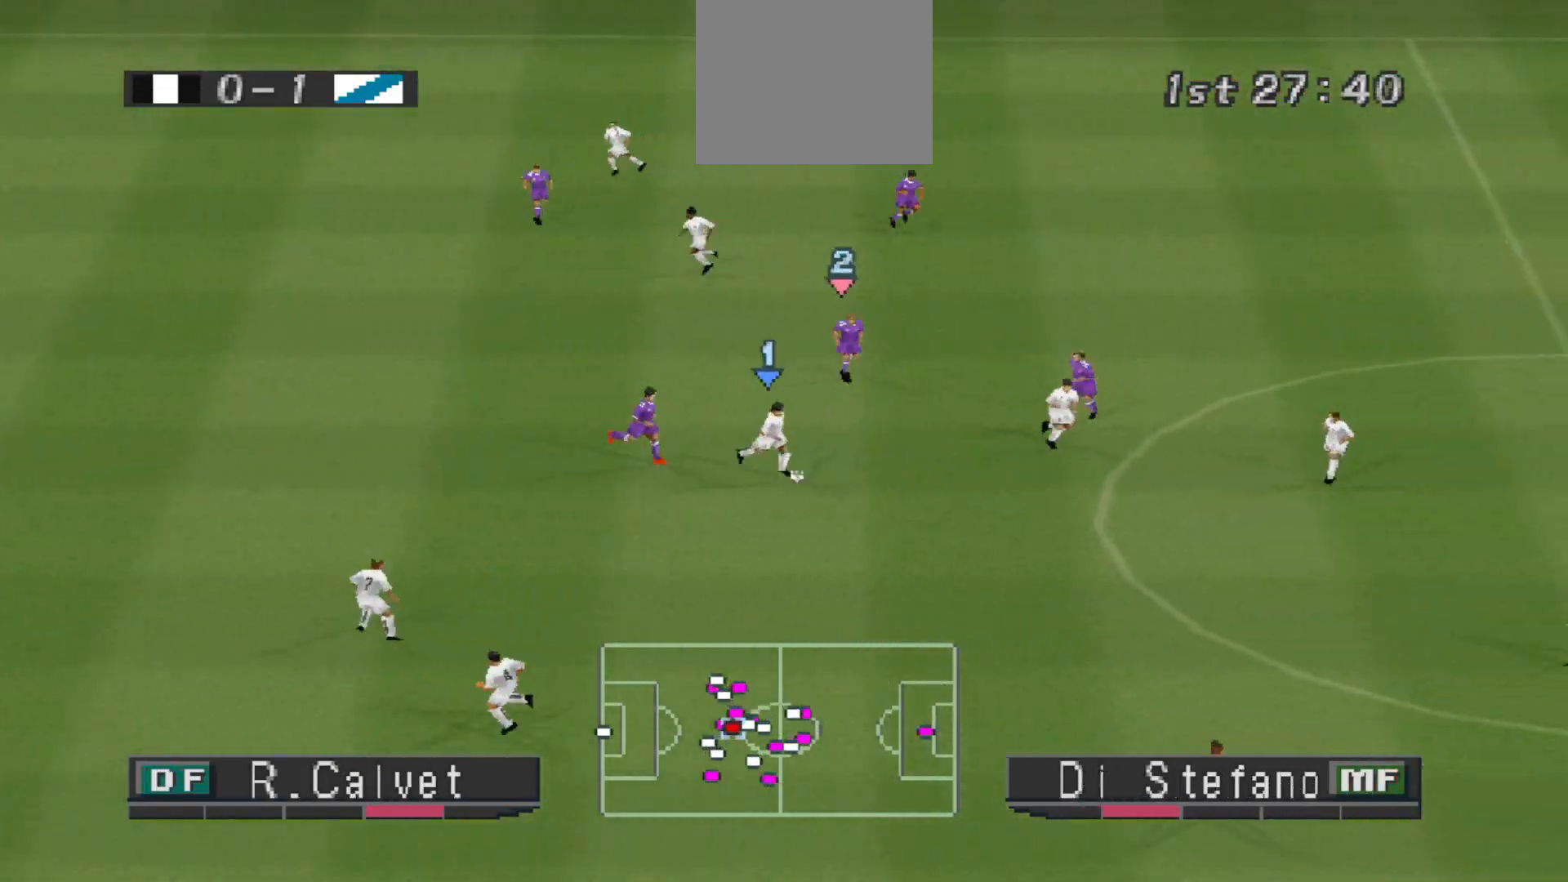
{"buttons": ["R1", "DPAD_DOWN", "DPAD_RIGHT"], "events": []}
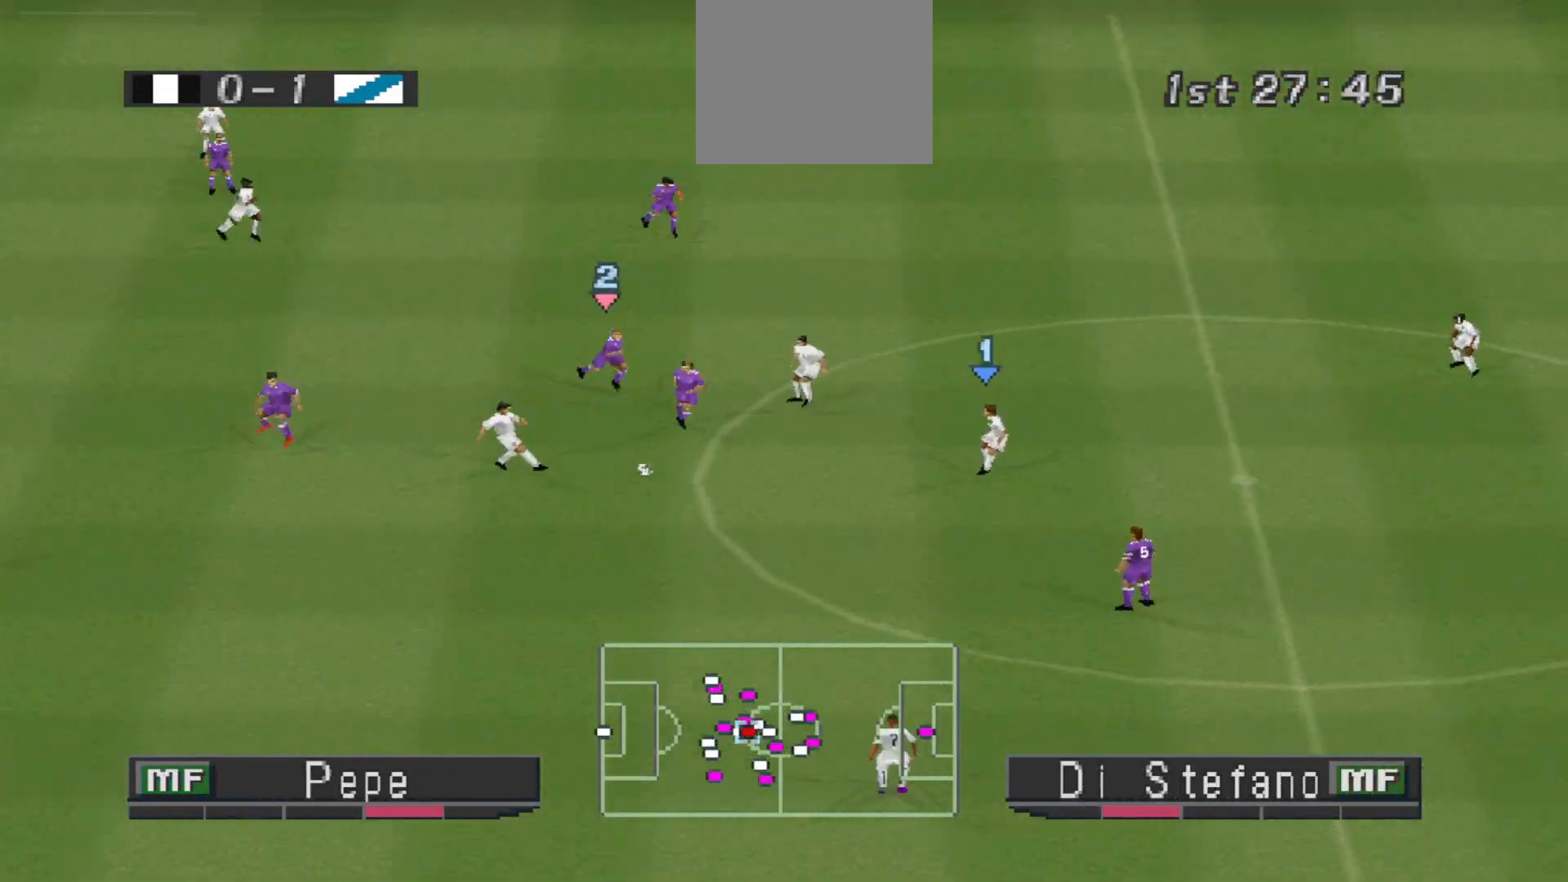
{"buttons": ["R1", "DPAD_RIGHT"], "events": [[333, "DPAD_DOWN", "up"]]}
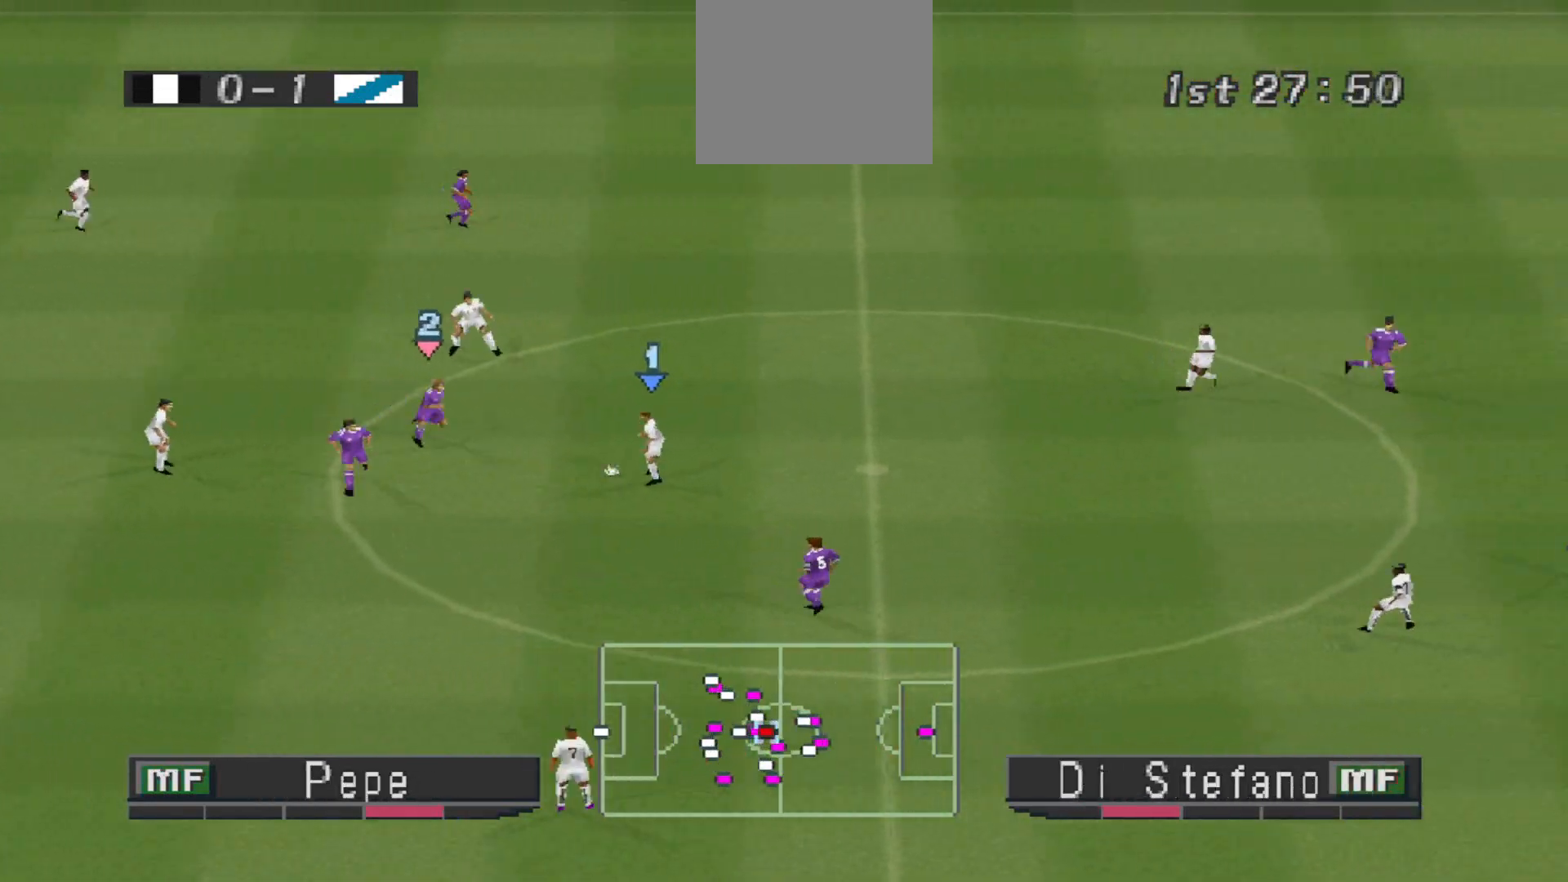
{"buttons": ["CROSS", "R1"], "events": [[133, "CROSS", "down"], [433, "DPAD_RIGHT", "up"]]}
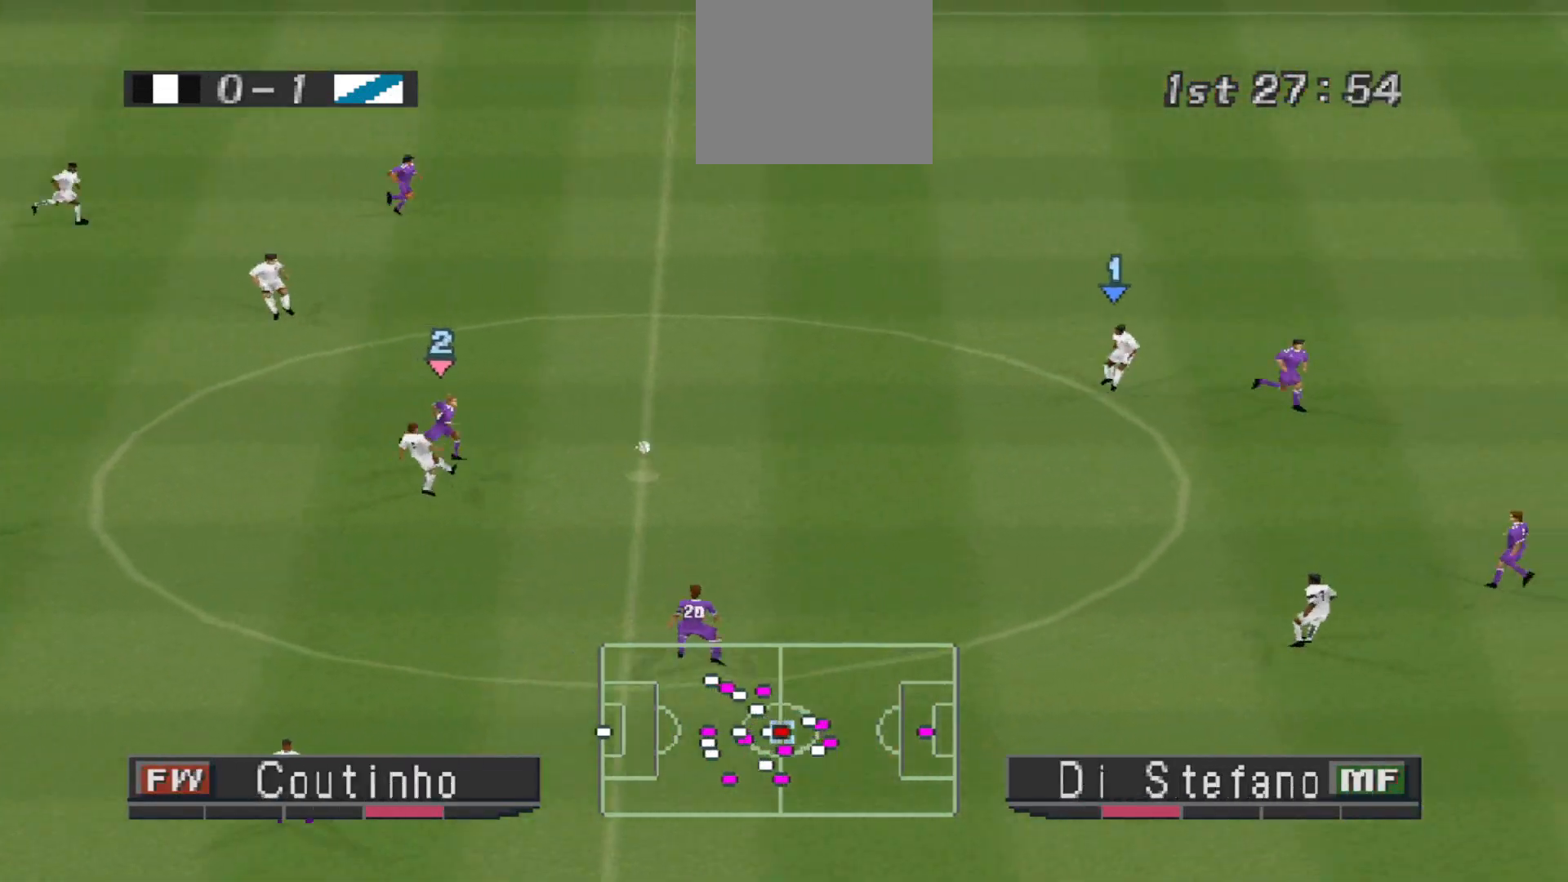
{"buttons": ["R1", "DPAD_UP", "DPAD_RIGHT"], "events": [[167, "L1", "down"], [267, "L1", "up"], [500, "CROSS", "up"], [500, "DPAD_RIGHT", "down"], [500, "DPAD_UP", "down"]]}
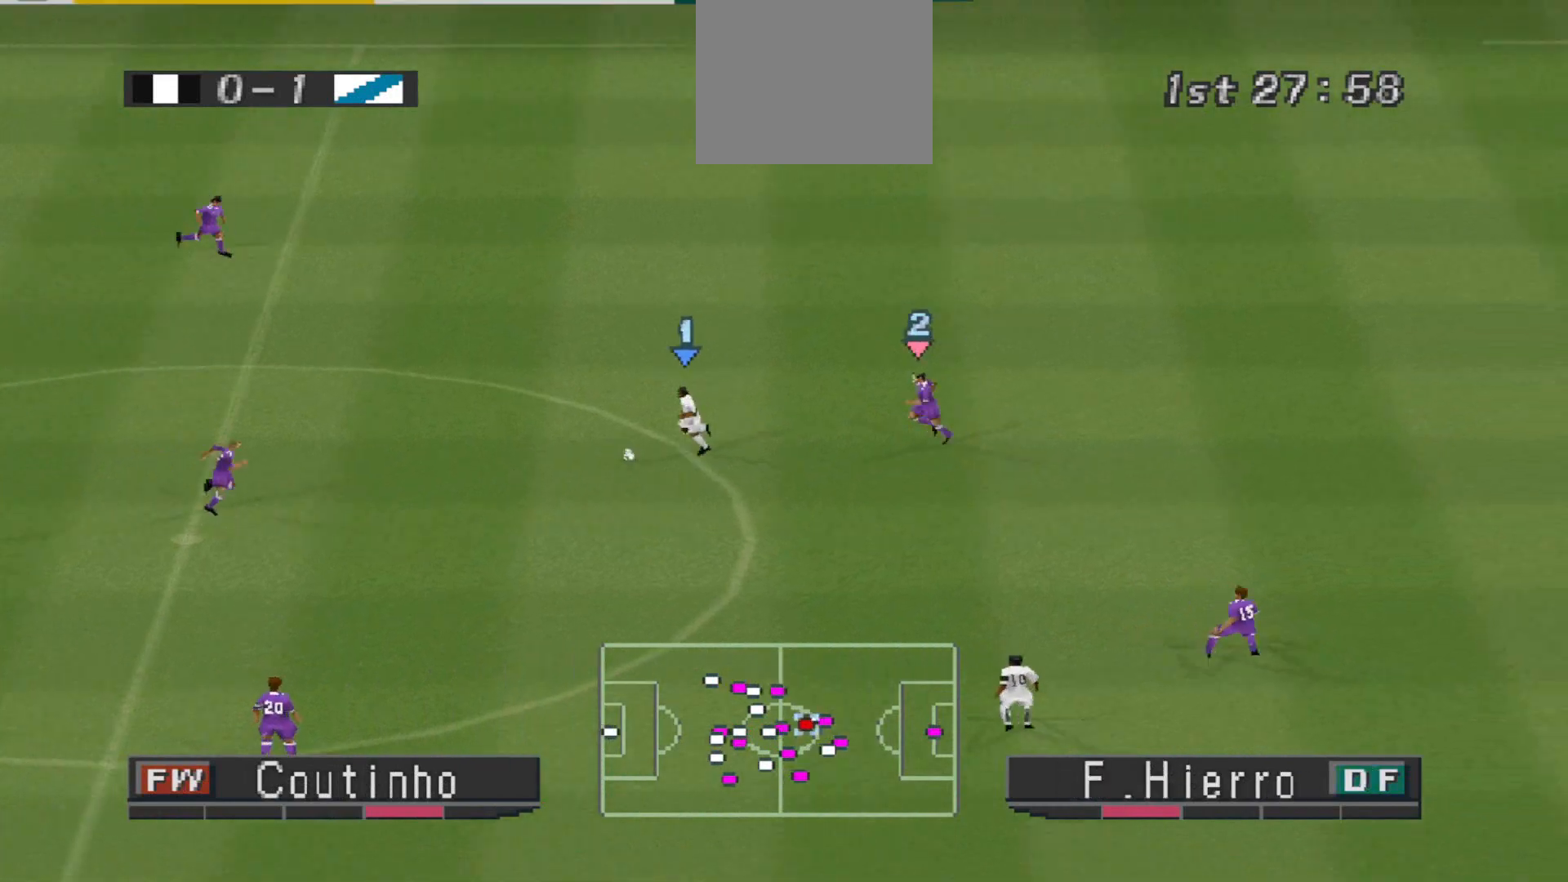
{"buttons": ["CROSS", "SQUARE", "R1", "DPAD_UP", "DPAD_RIGHT"], "events": [[33, "R1", "up"], [100, "DPAD_RIGHT", "up"], [233, "CROSS", "down"], [233, "R1", "down"], [267, "SQUARE", "down"], [367, "DPAD_RIGHT", "down"]]}
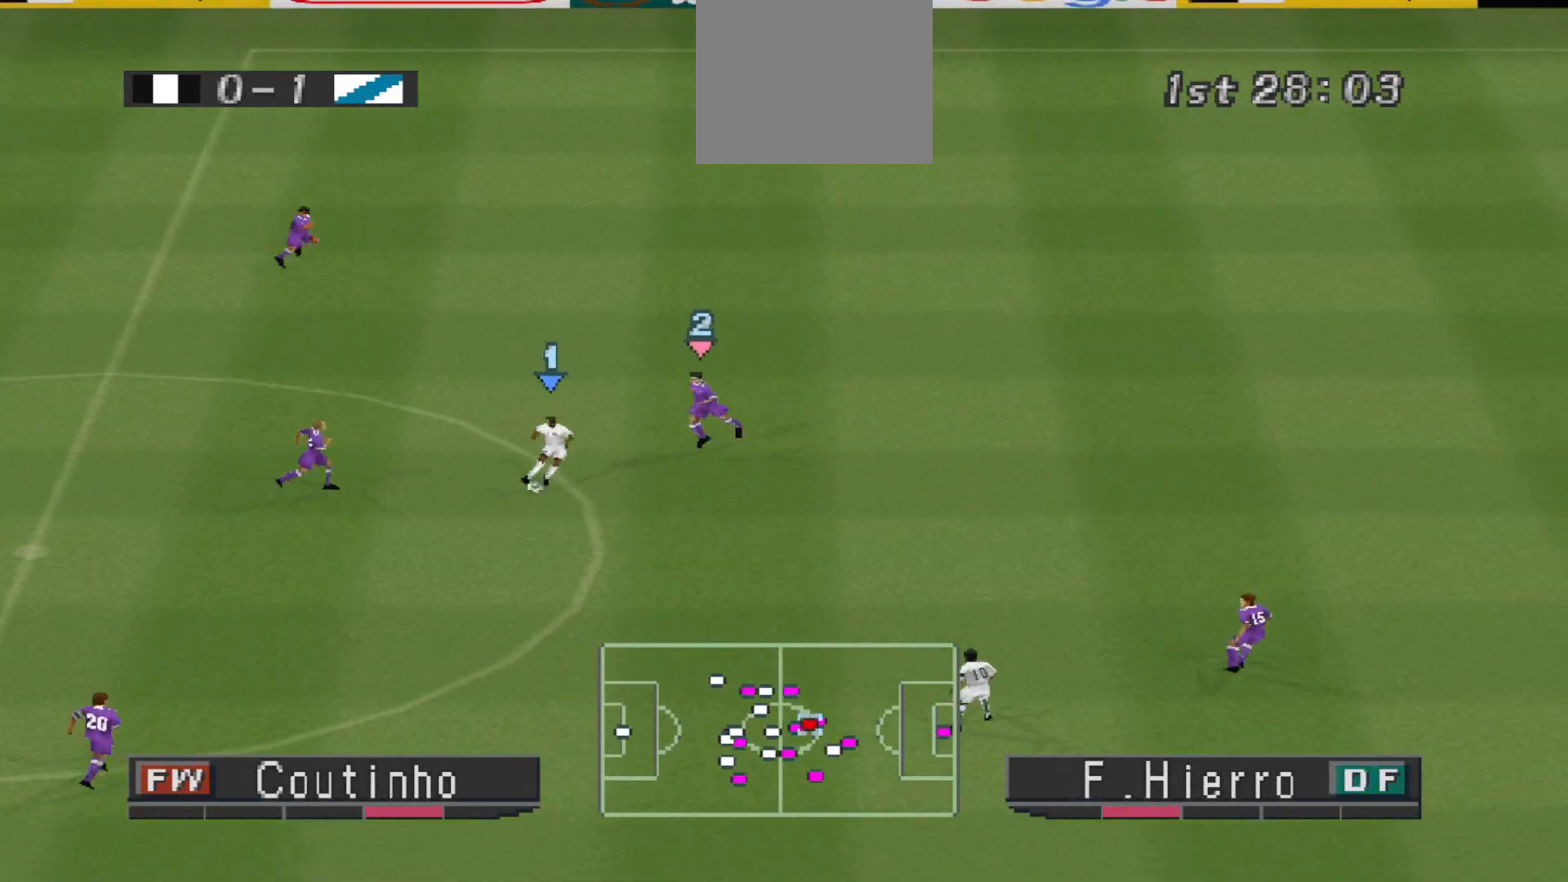
{"buttons": ["R1", "DPAD_RIGHT"], "events": [[67, "DPAD_UP", "up"], [100, "DPAD_RIGHT", "up"], [300, "L1", "down"], [433, "CROSS", "up"], [433, "L1", "up"], [433, "SQUARE", "up"], [467, "DPAD_RIGHT", "down"]]}
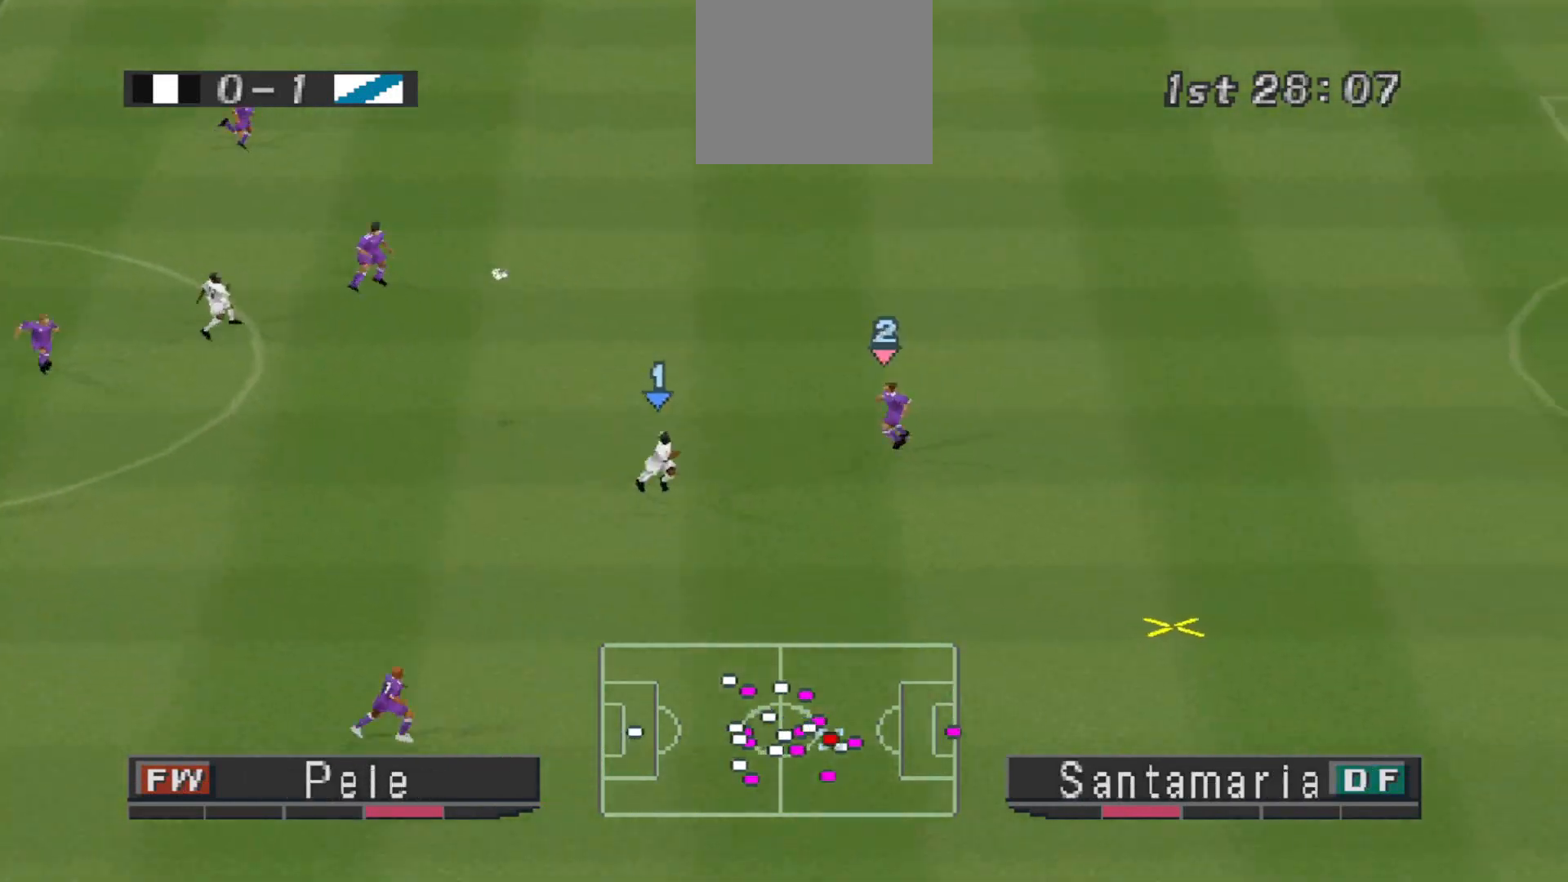
{"buttons": ["R1", "DPAD_RIGHT"], "events": [[33, "DPAD_DOWN", "down"], [333, "DPAD_DOWN", "up"]]}
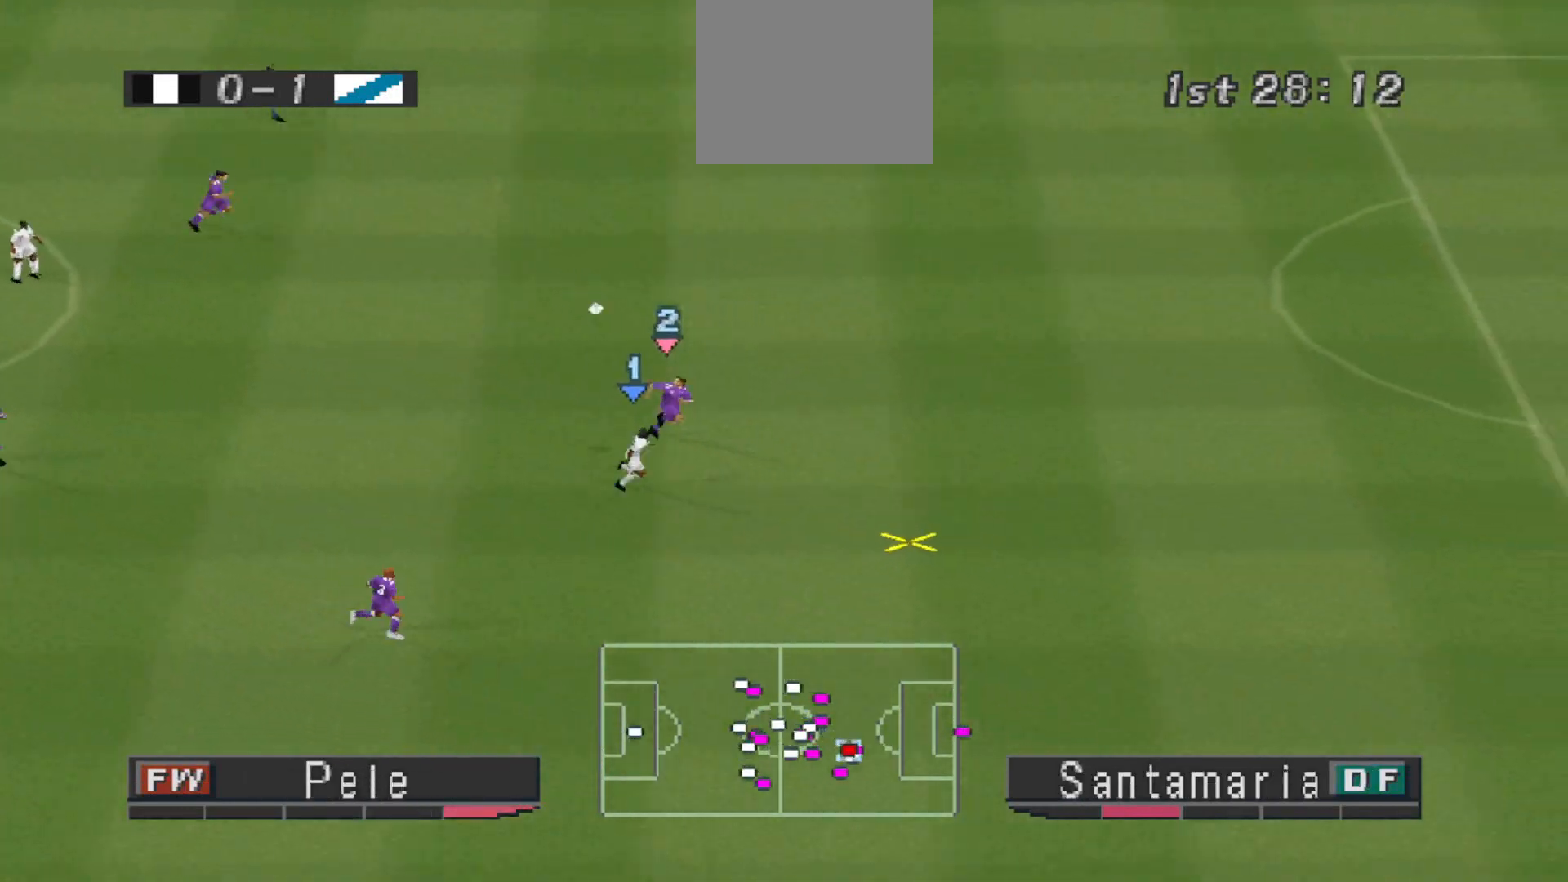
{"buttons": ["R1", "DPAD_RIGHT"], "events": []}
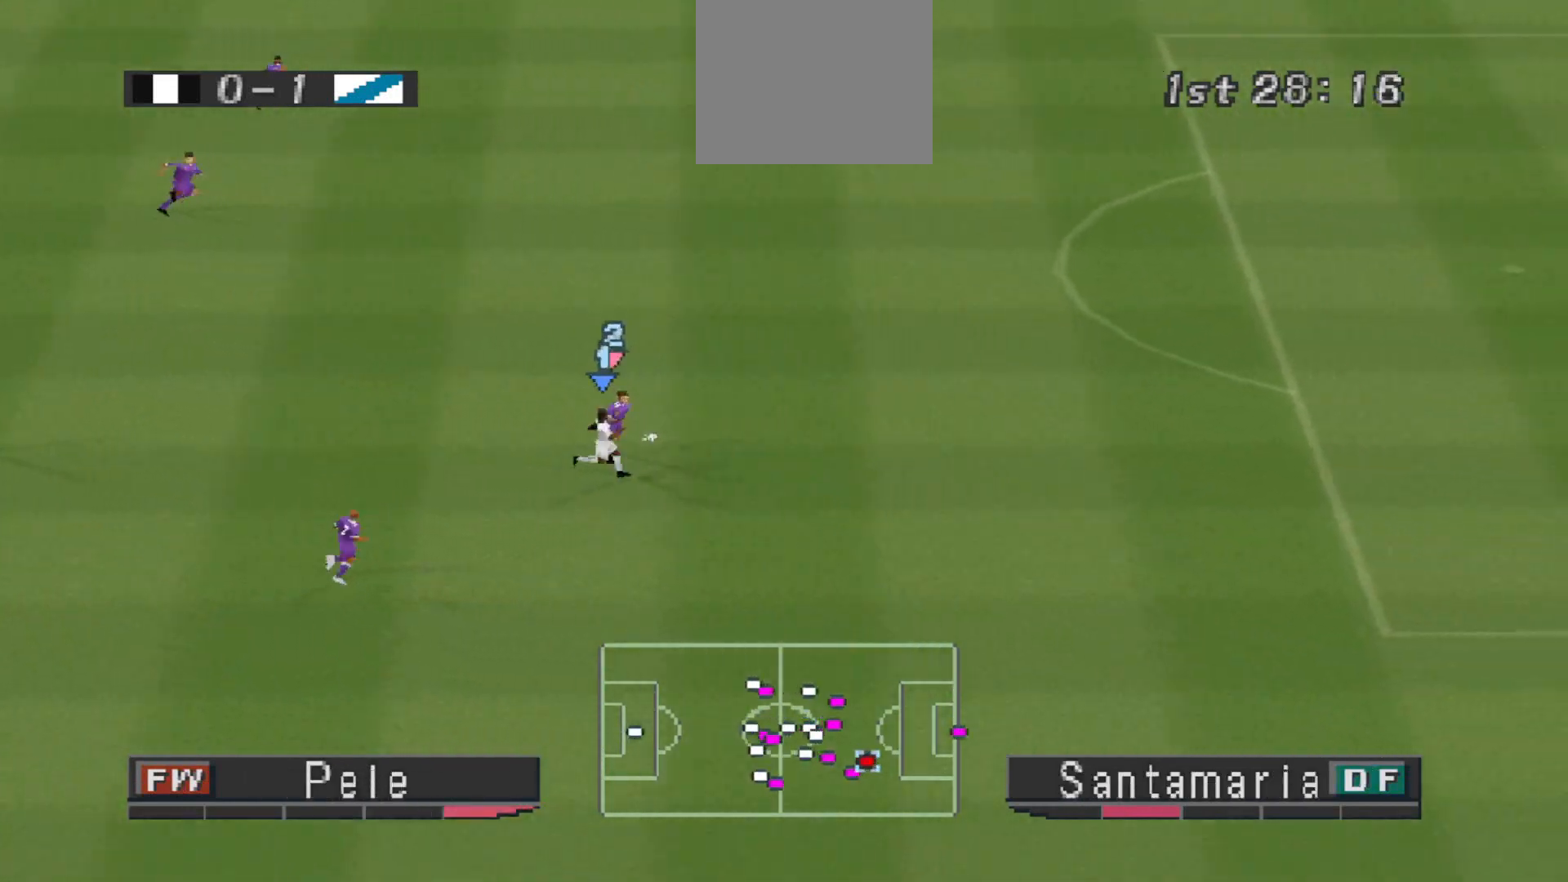
{"buttons": ["R1", "DPAD_DOWN", "DPAD_RIGHT"], "events": [[133, "DPAD_DOWN", "down"]]}
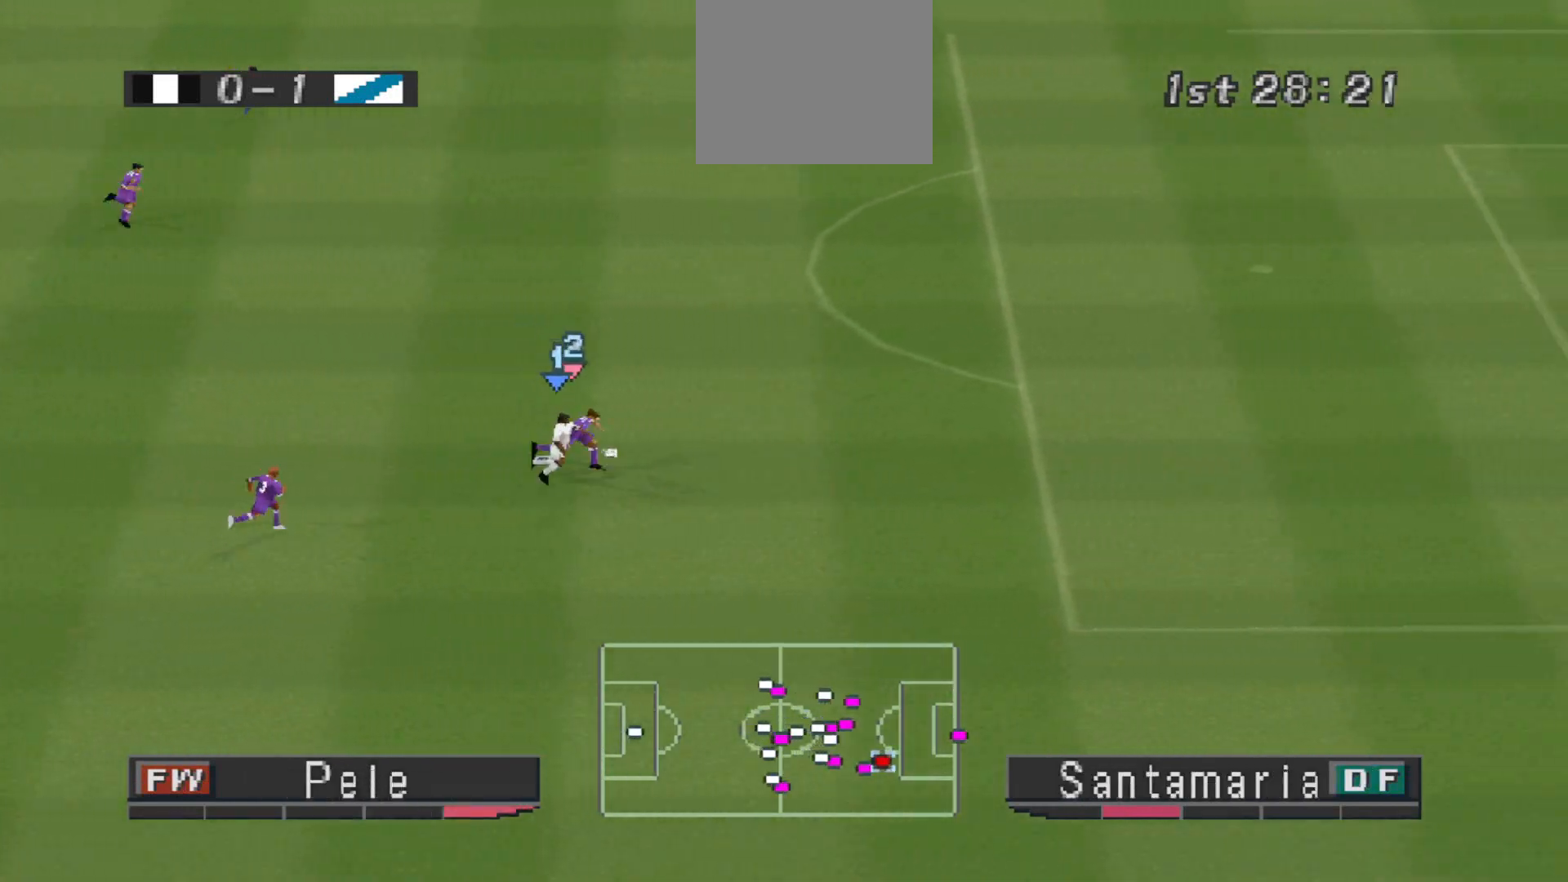
{"buttons": ["R1", "DPAD_RIGHT"], "events": [[233, "DPAD_DOWN", "up"]]}
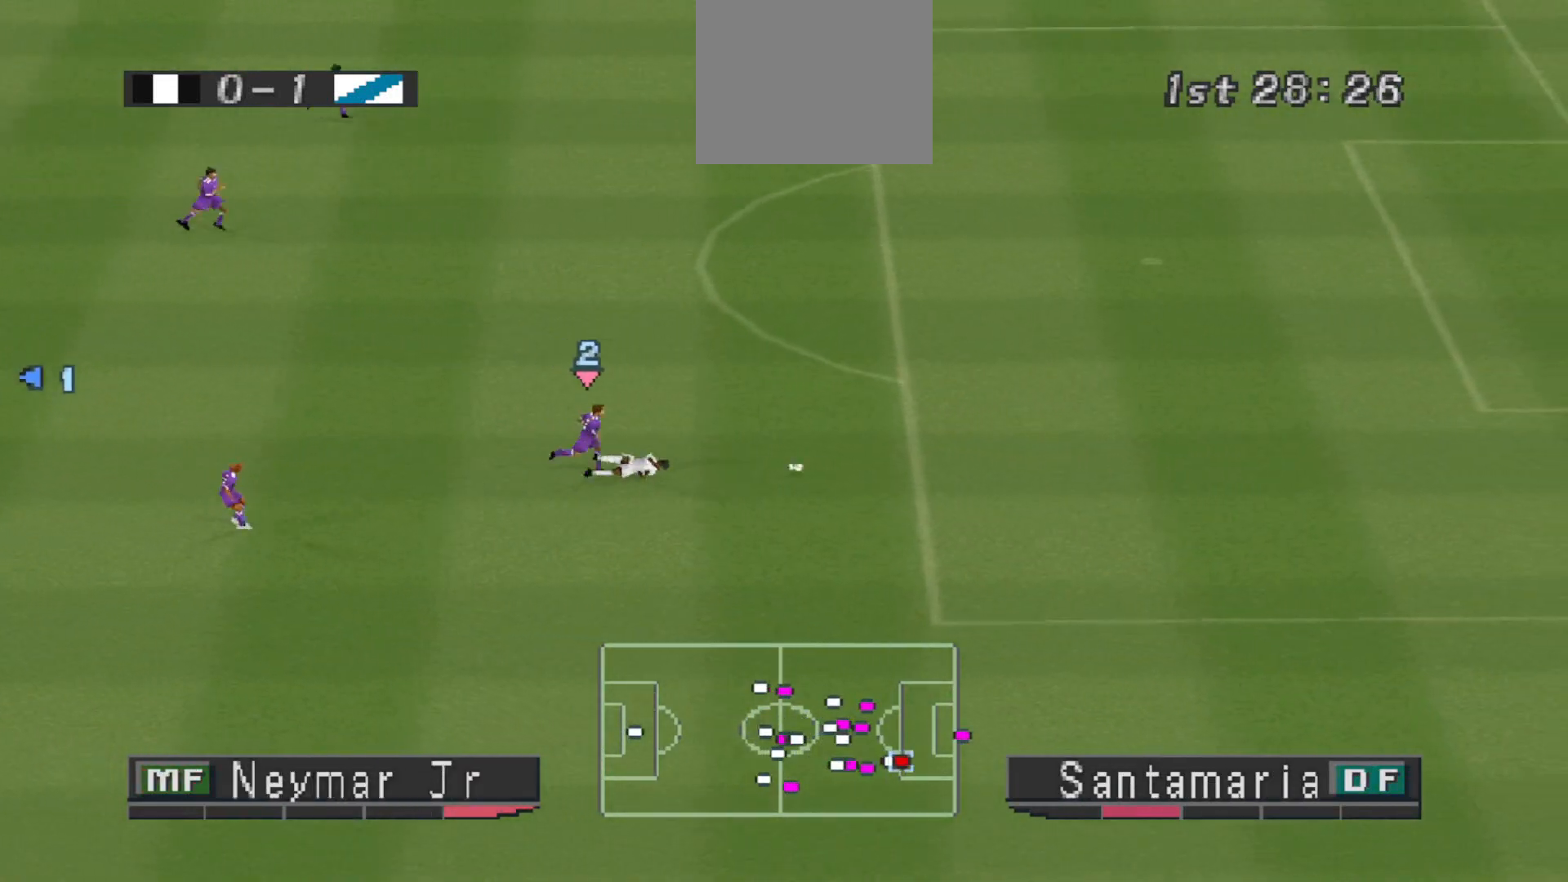
{"buttons": ["R1", "DPAD_UP", "DPAD_RIGHT"], "events": [[500, "DPAD_UP", "down"]]}
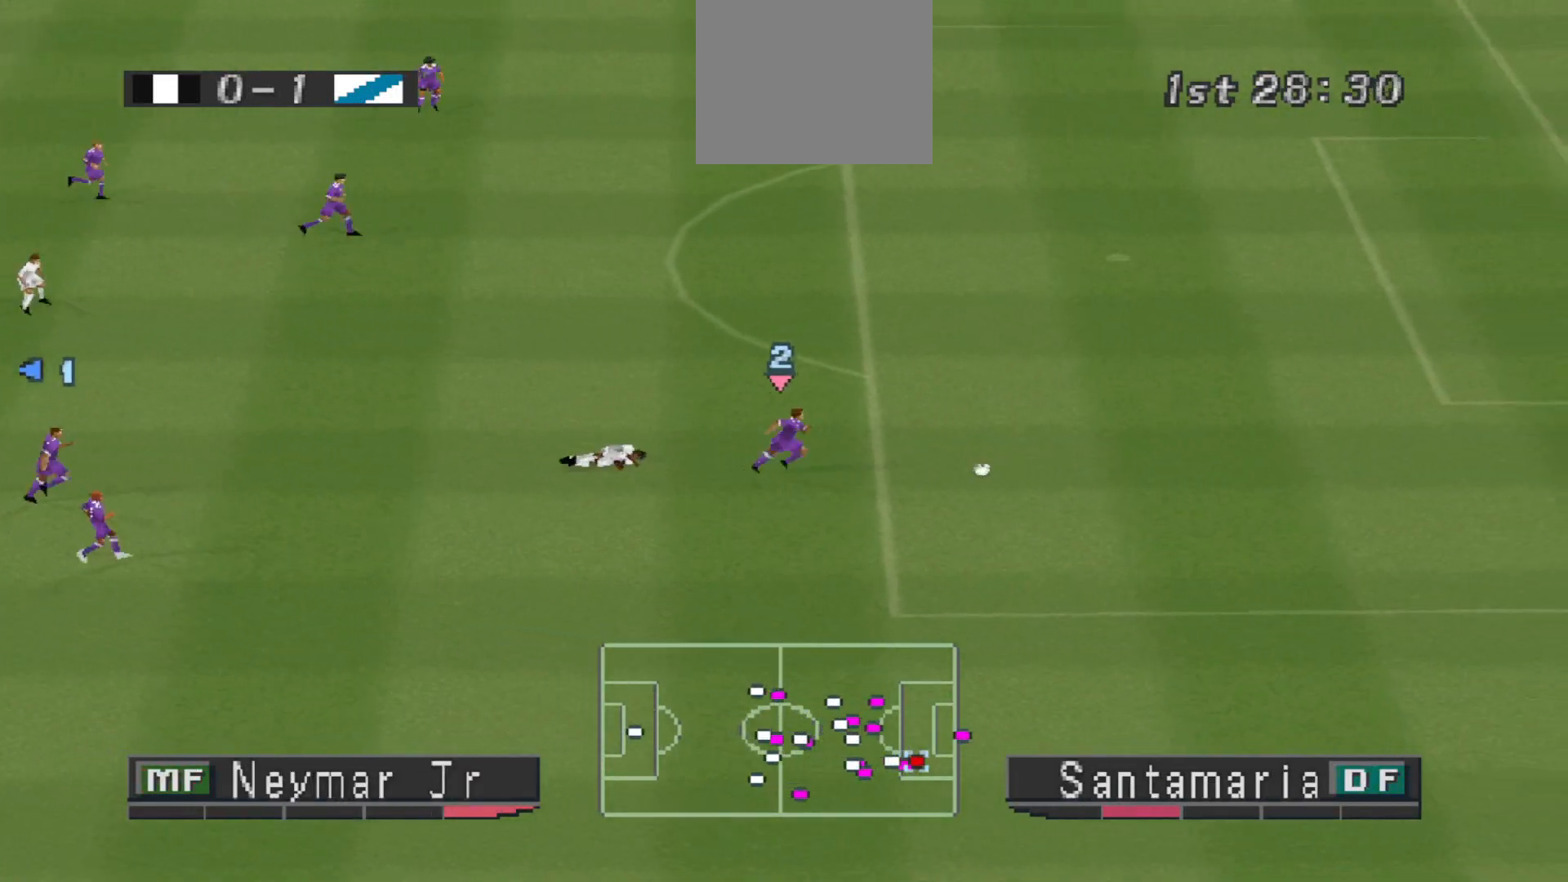
{"buttons": ["DPAD_DOWN"], "events": [[67, "DPAD_UP", "up"], [167, "DPAD_DOWN", "down"], [167, "DPAD_RIGHT", "up"], [267, "R1", "up"]]}
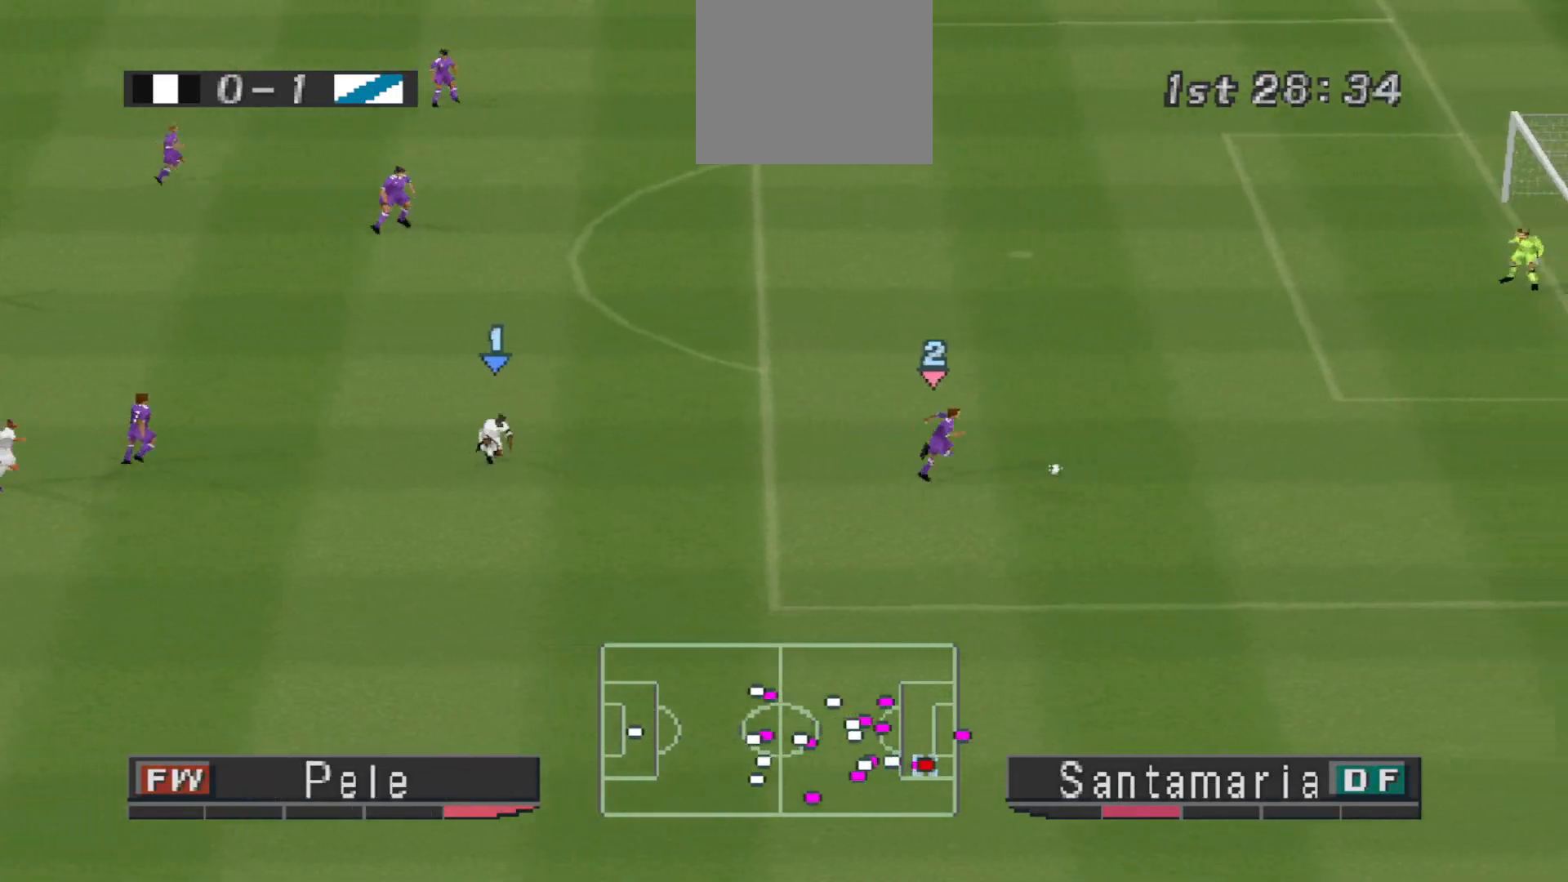
{"buttons": ["DPAD_DOWN"], "events": [[133, "DPAD_LEFT", "down"], [300, "DPAD_LEFT", "up"]]}